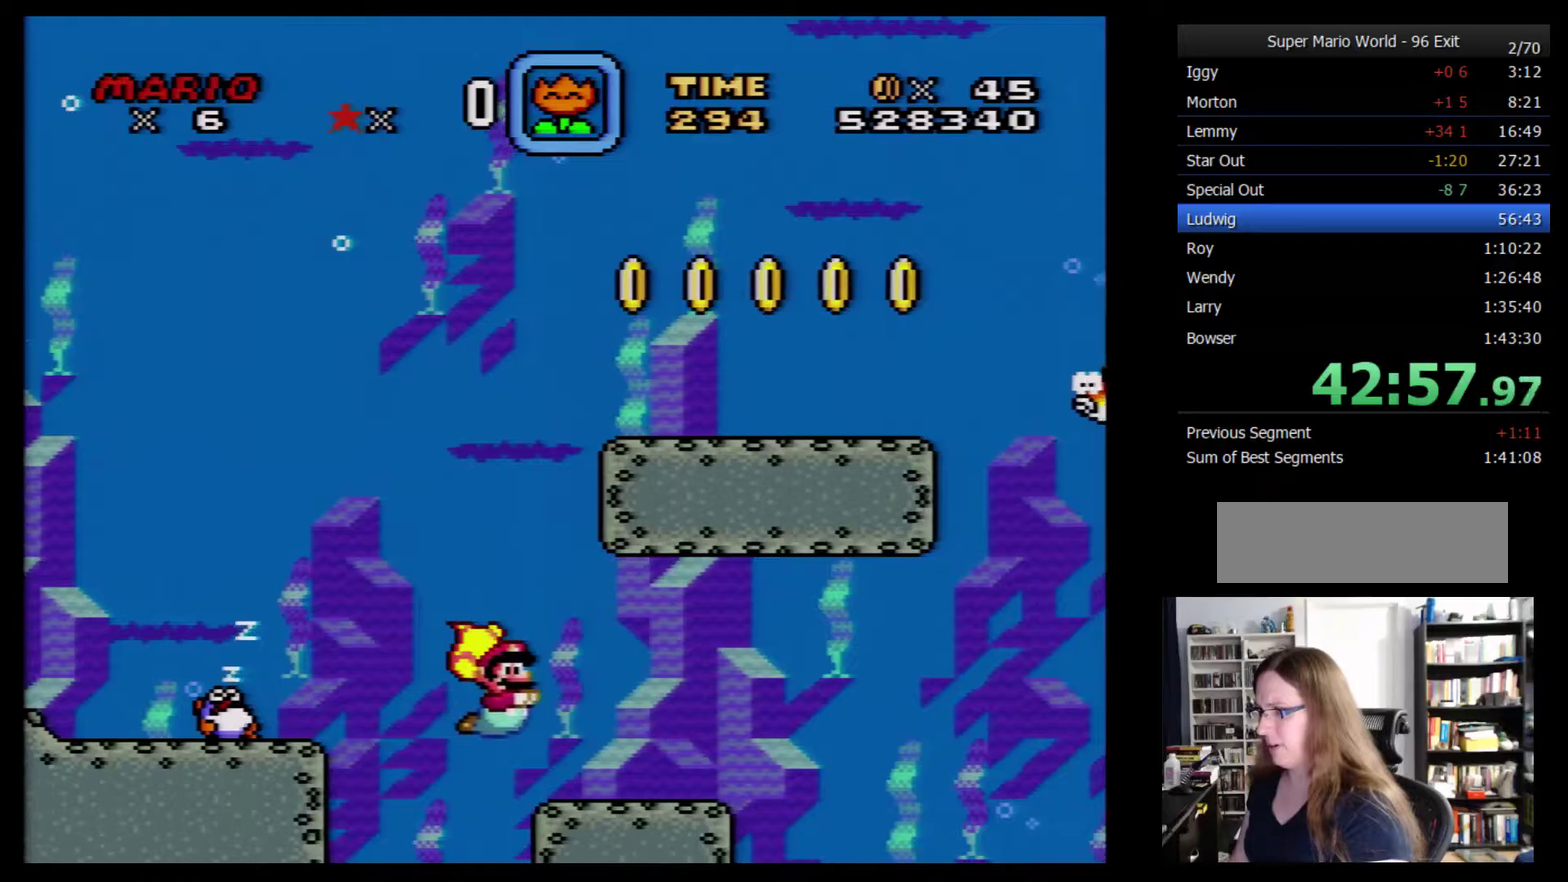
Gameplay with a controller (Nintendo layout); each line is a JSON object with the inputs held at the frame after it. "events" lists button and stick changes between this image and that frame as [ms after this image, input, new state], when the widget could be followed in between. Not read: B L3 R3 X.
{"buttons": ["Y", "DPAD_DOWN", "DPAD_RIGHT"], "events": []}
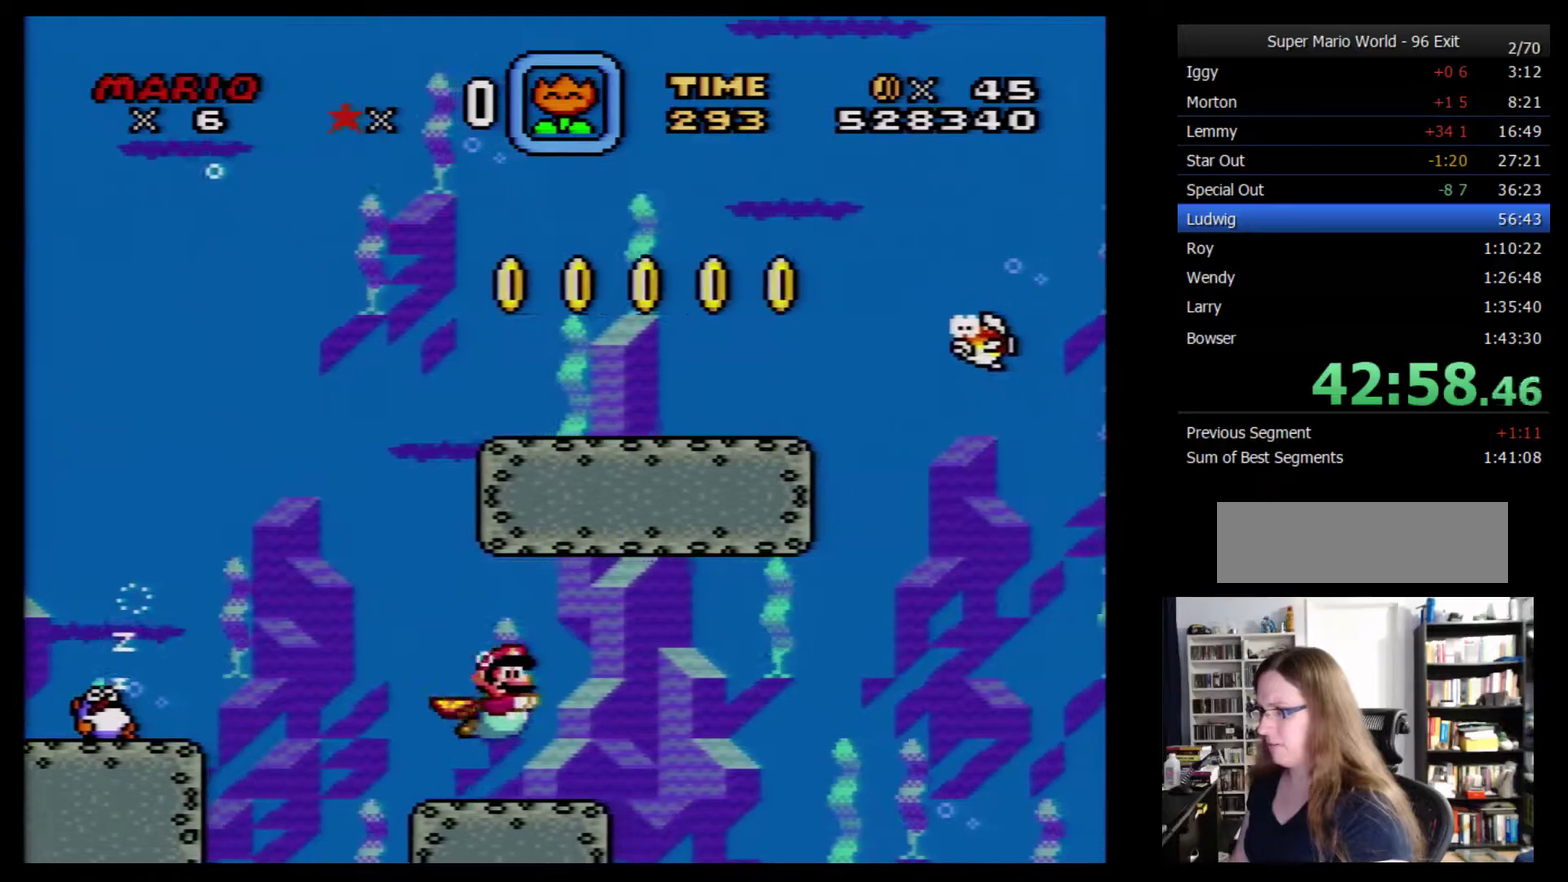
{"buttons": ["Y", "DPAD_DOWN", "DPAD_RIGHT"], "events": []}
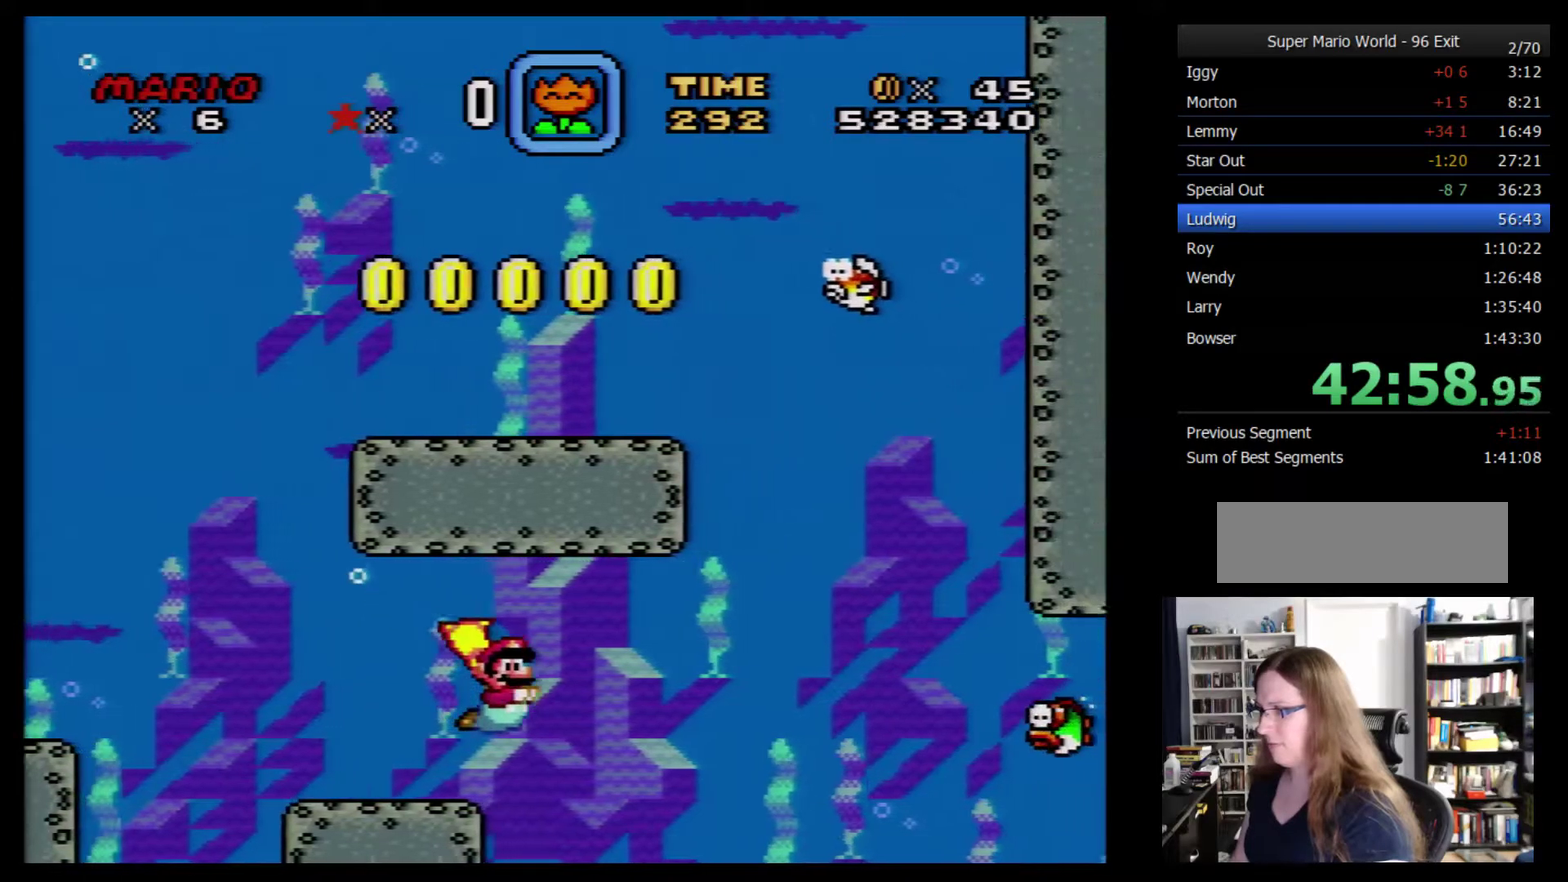
{"buttons": ["Y", "DPAD_DOWN", "DPAD_RIGHT"], "events": []}
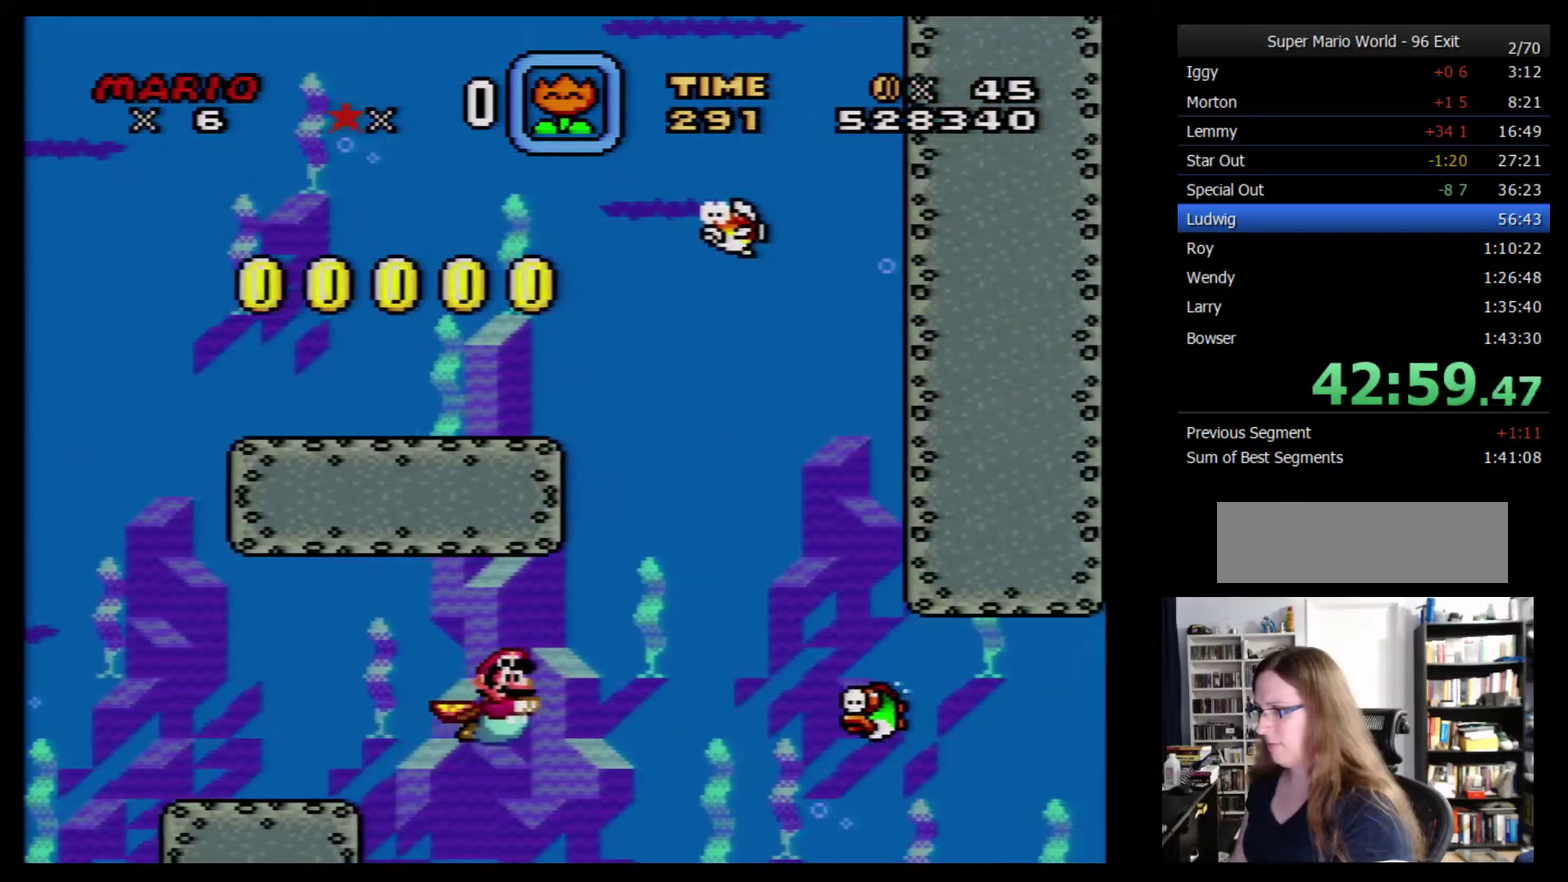
{"buttons": ["Y", "DPAD_DOWN", "DPAD_RIGHT"], "events": [[67, "Y", "up"], [383, "Y", "down"]]}
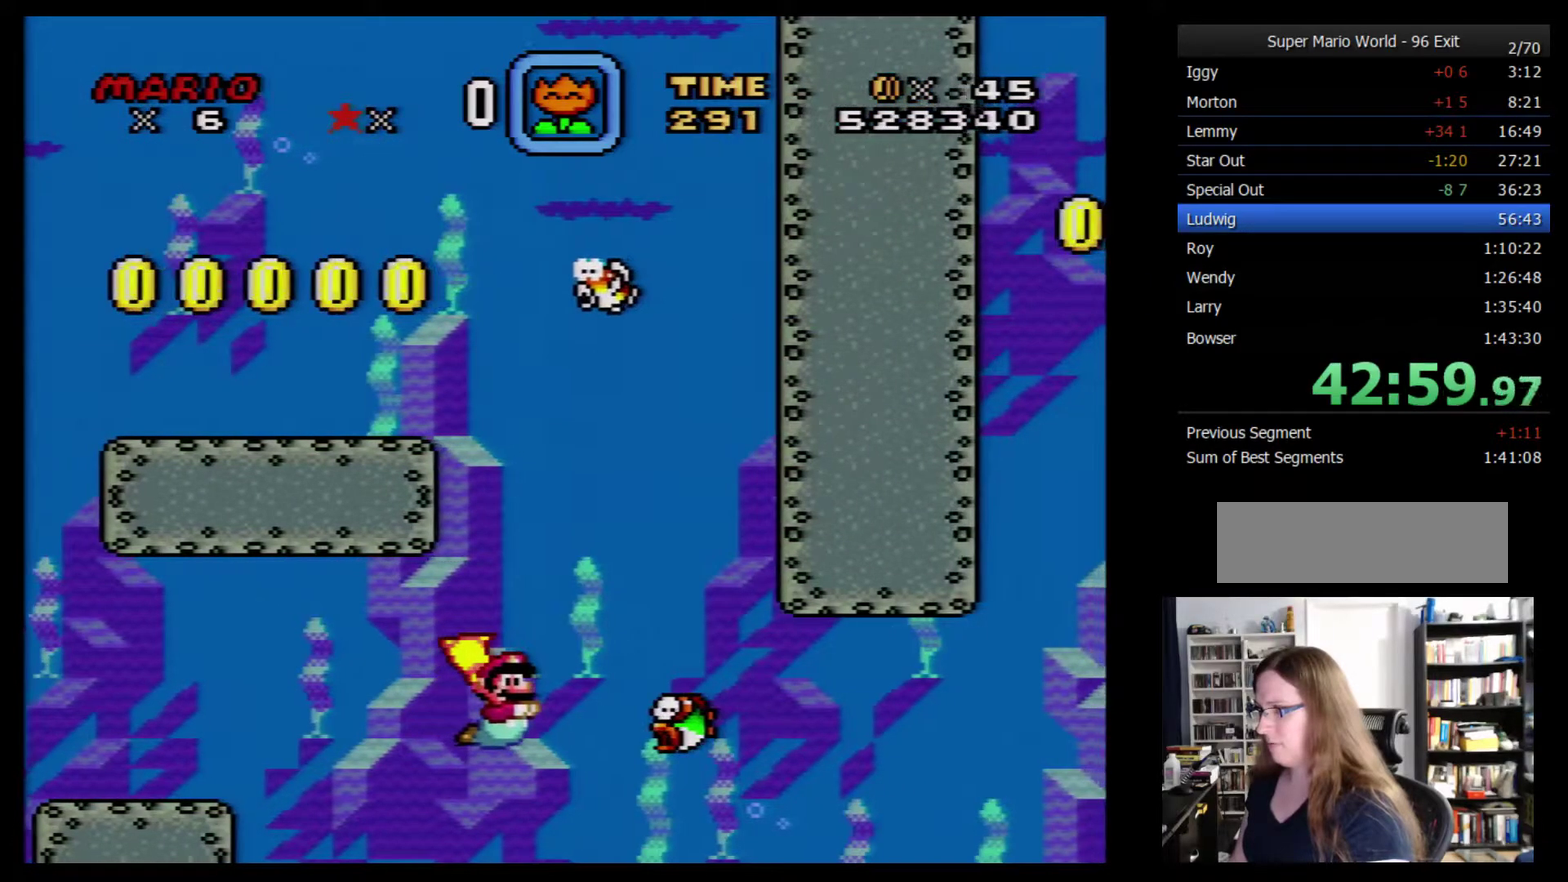
{"buttons": ["Y", "DPAD_DOWN", "DPAD_RIGHT"], "events": []}
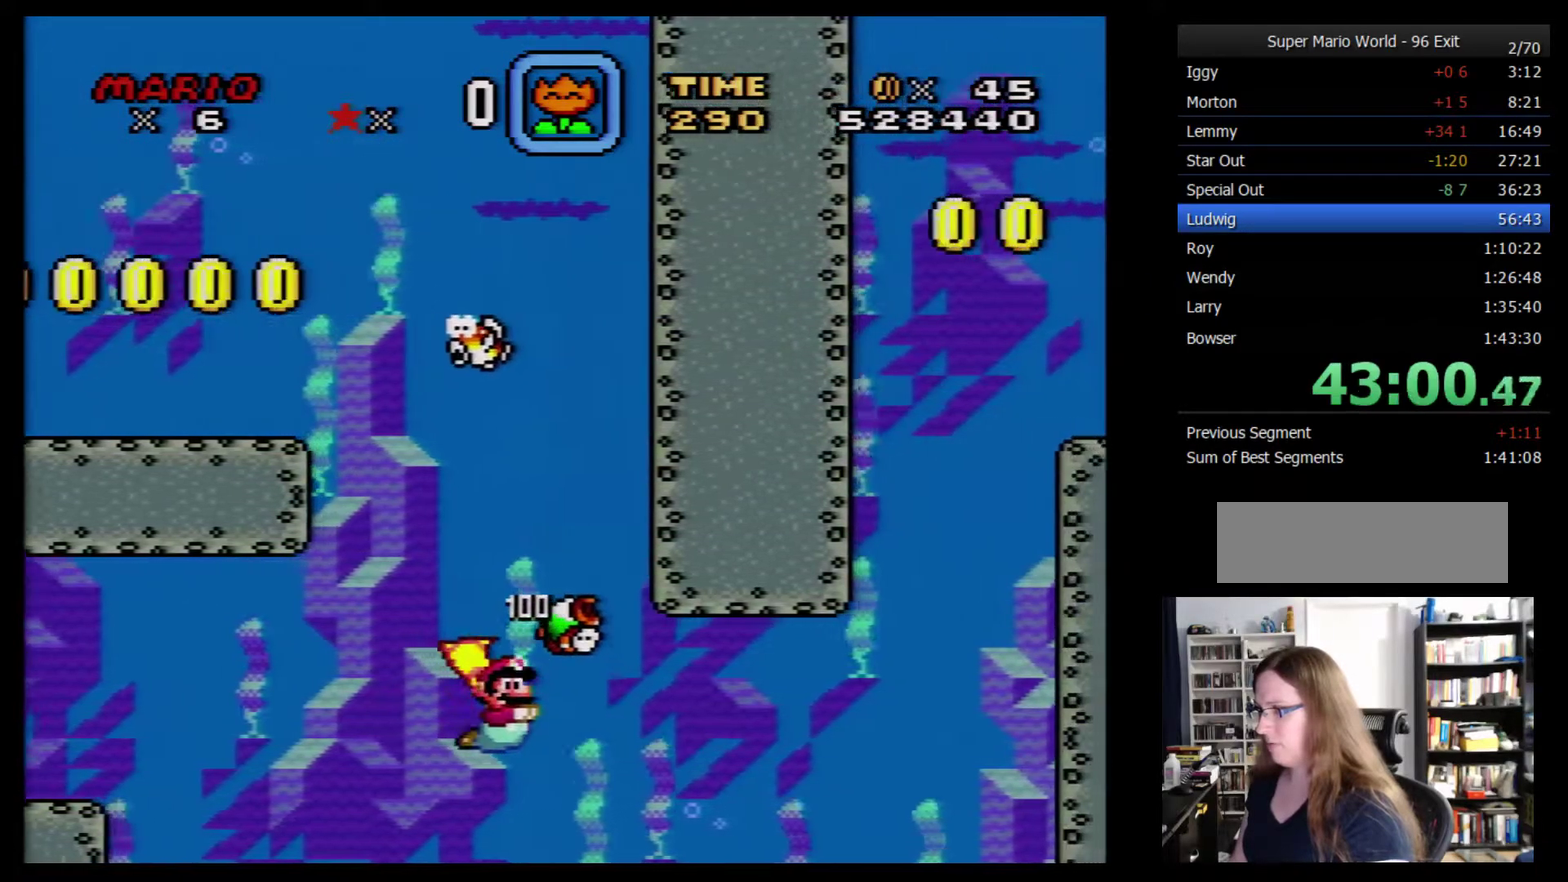
{"buttons": ["Y", "DPAD_DOWN", "DPAD_RIGHT"], "events": []}
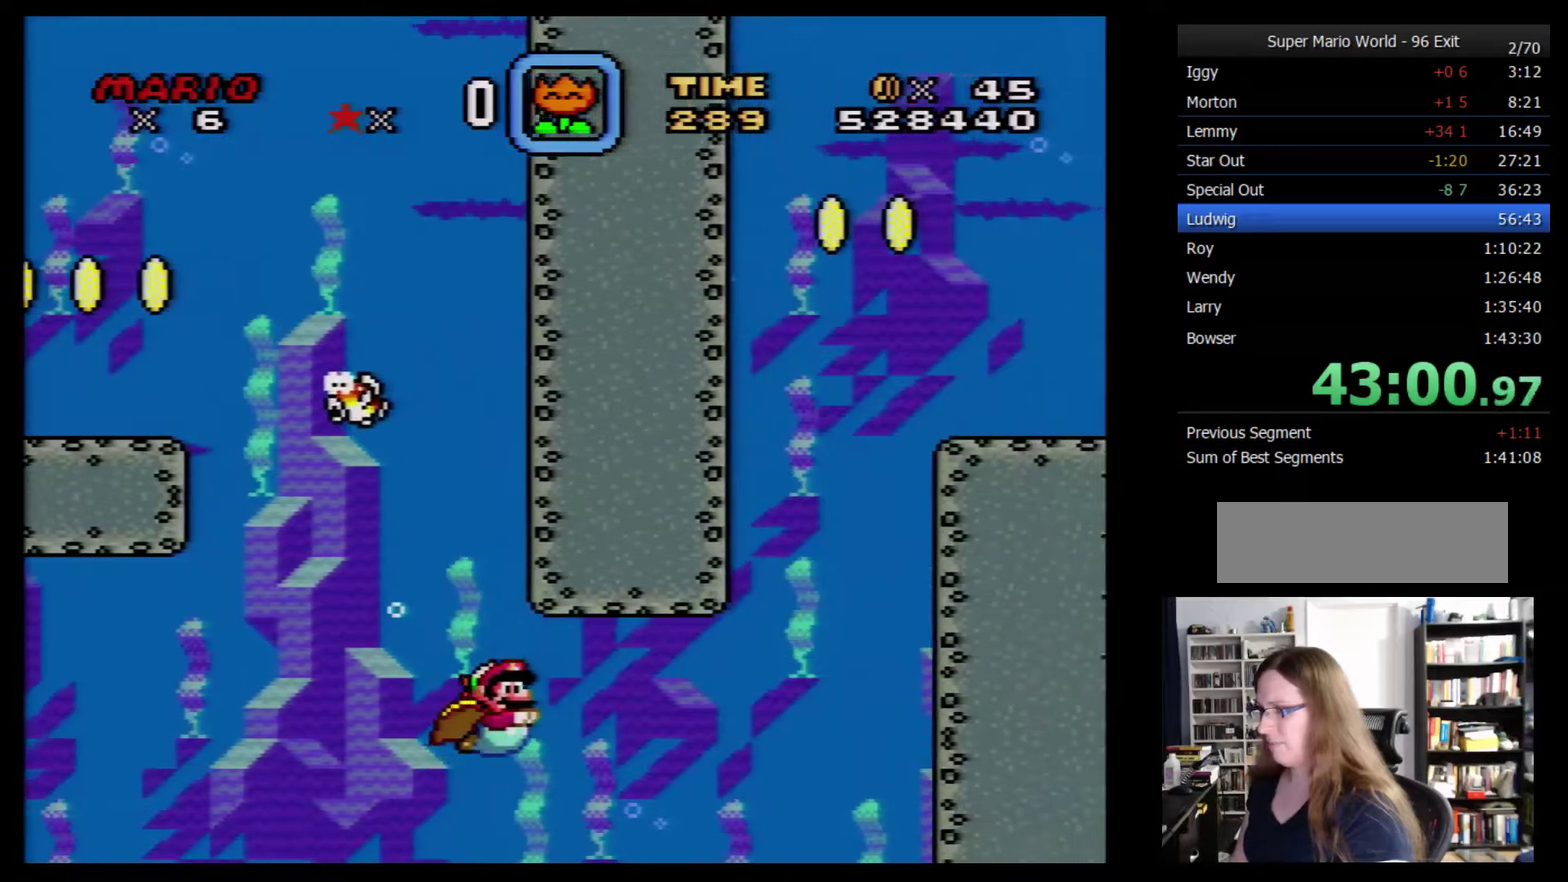
{"buttons": ["Y", "DPAD_UP", "DPAD_RIGHT"], "events": [[283, "DPAD_DOWN", "up"], [317, "DPAD_UP", "down"]]}
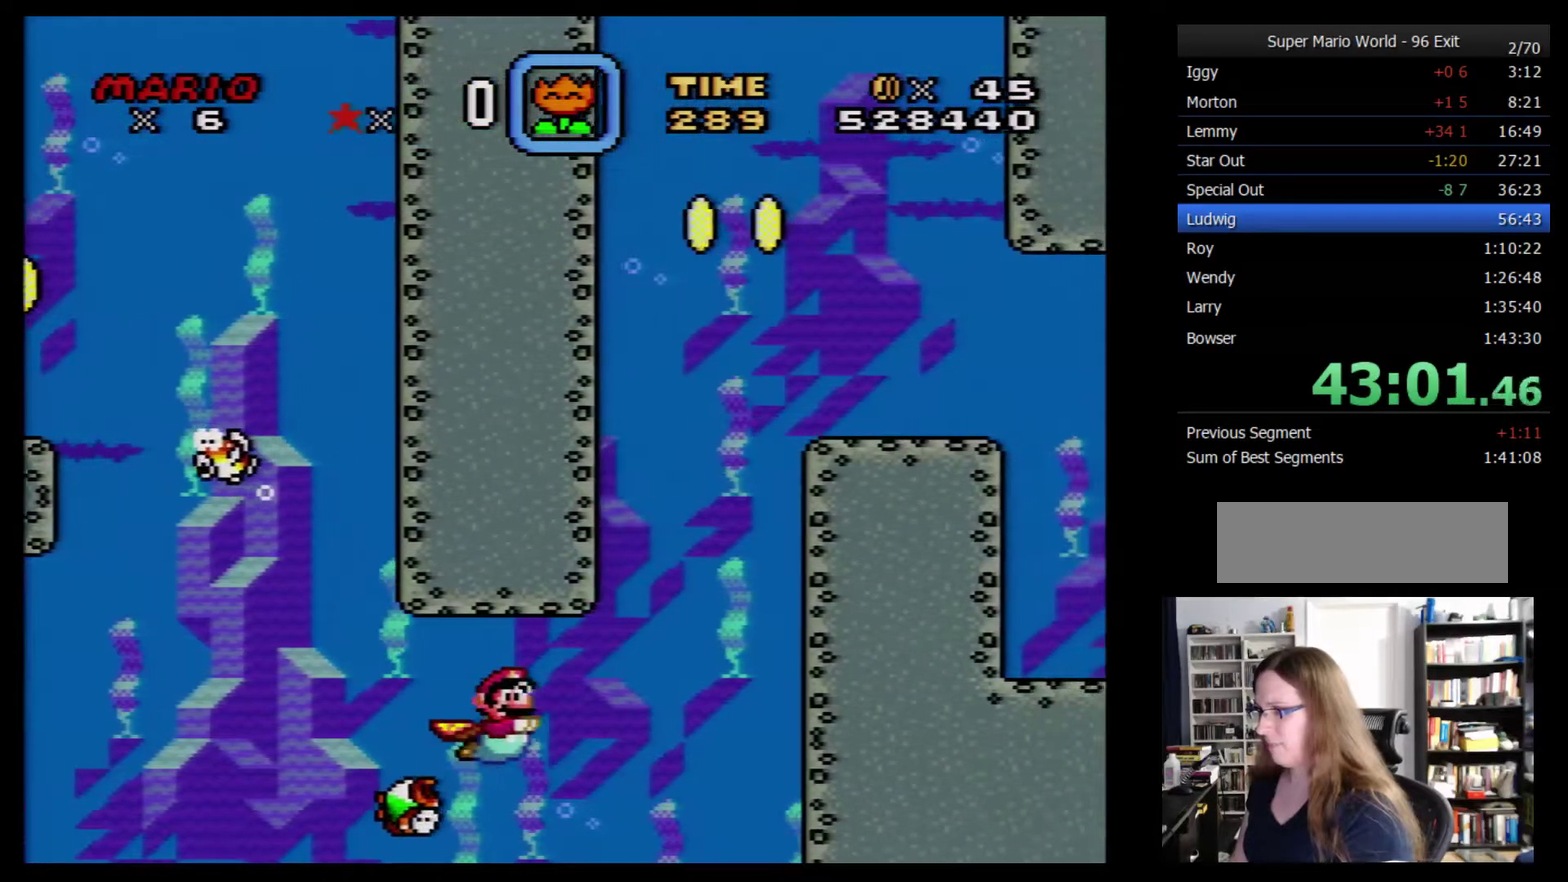
{"buttons": ["Y", "DPAD_UP", "DPAD_RIGHT"], "events": []}
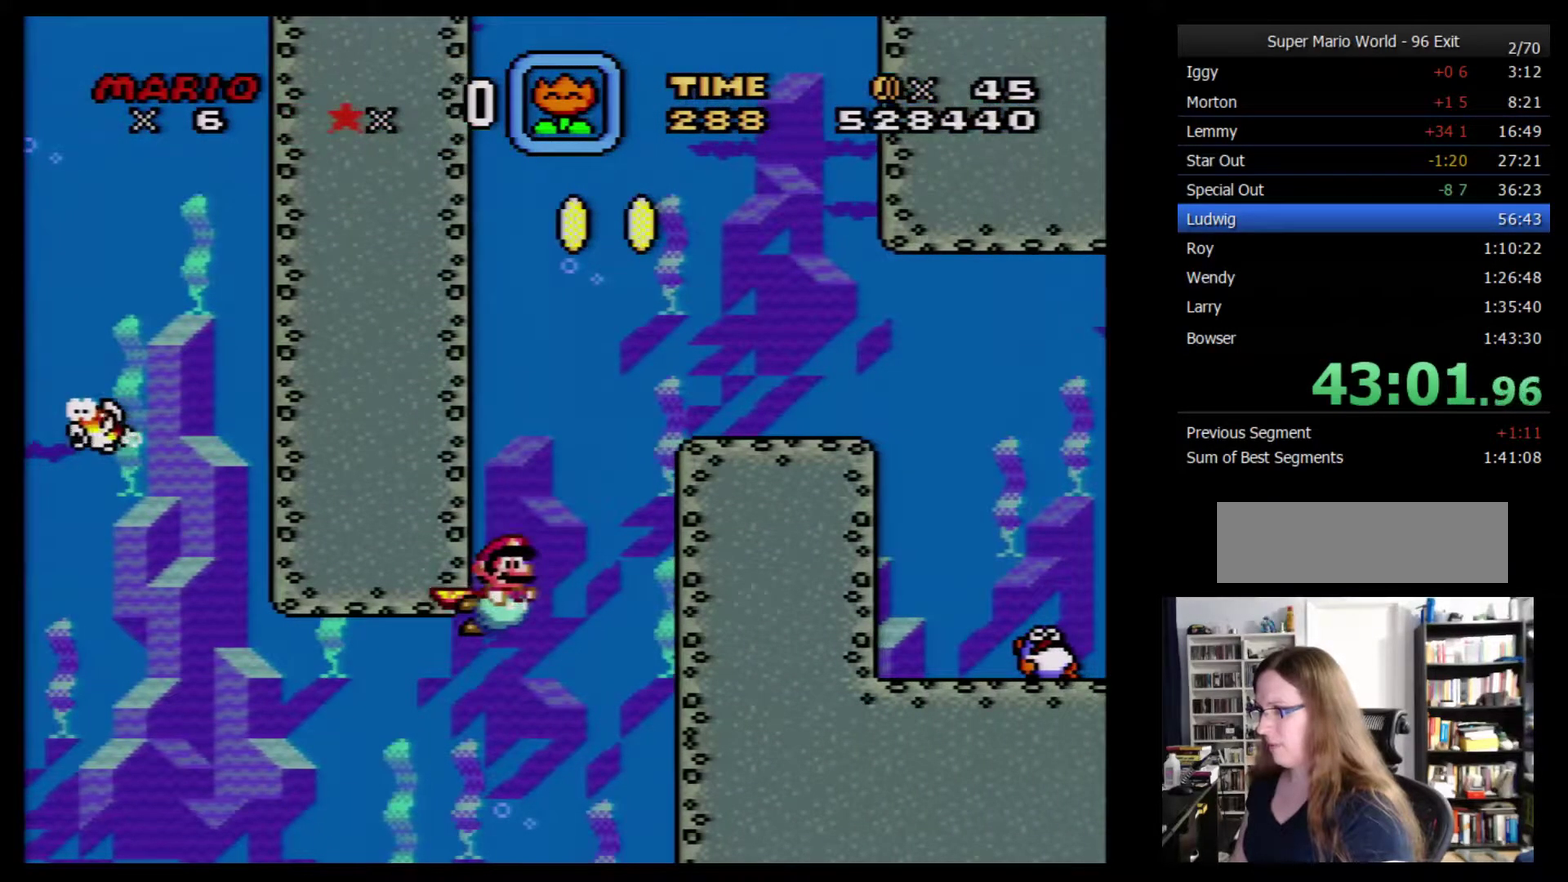
{"buttons": ["Y", "DPAD_DOWN", "DPAD_RIGHT"], "events": [[167, "DPAD_UP", "up"], [183, "DPAD_DOWN", "down"]]}
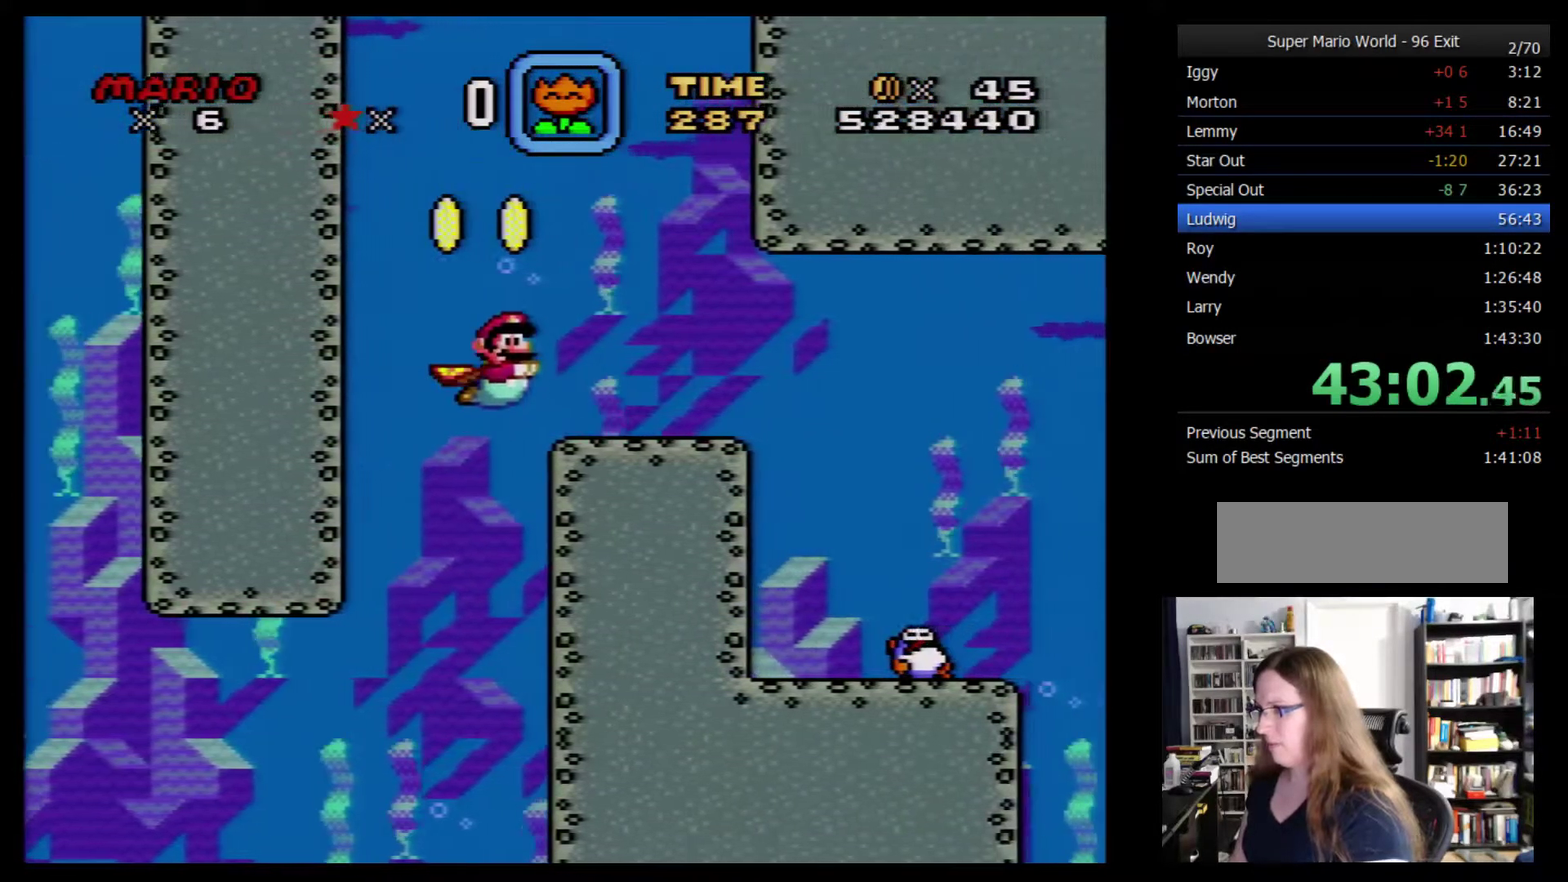
{"buttons": ["Y", "DPAD_DOWN", "DPAD_RIGHT"], "events": []}
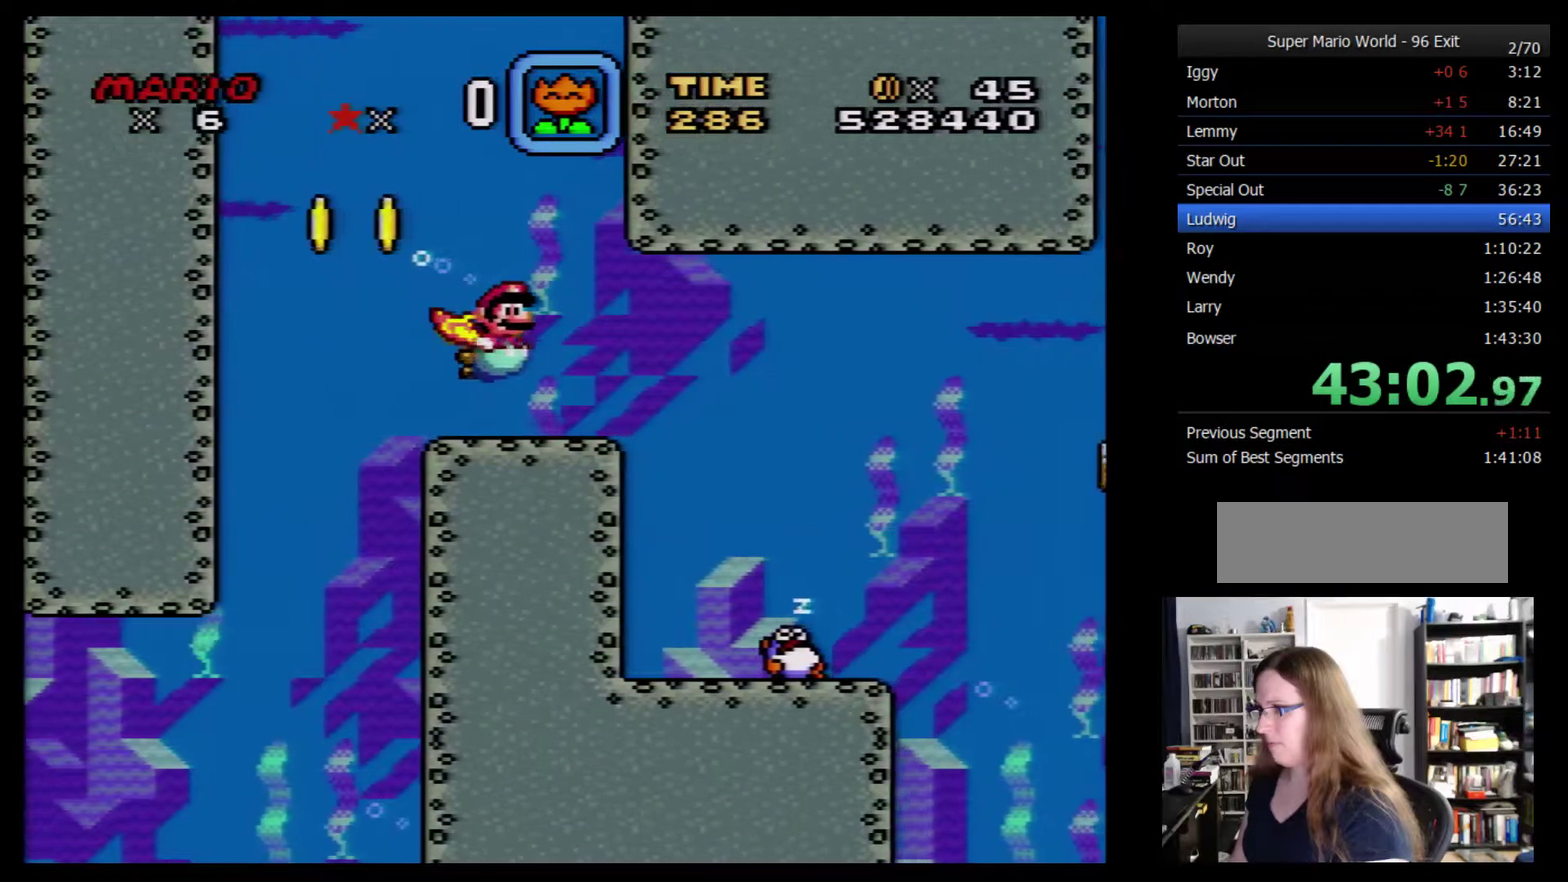
{"buttons": ["Y", "DPAD_DOWN", "DPAD_RIGHT"], "events": []}
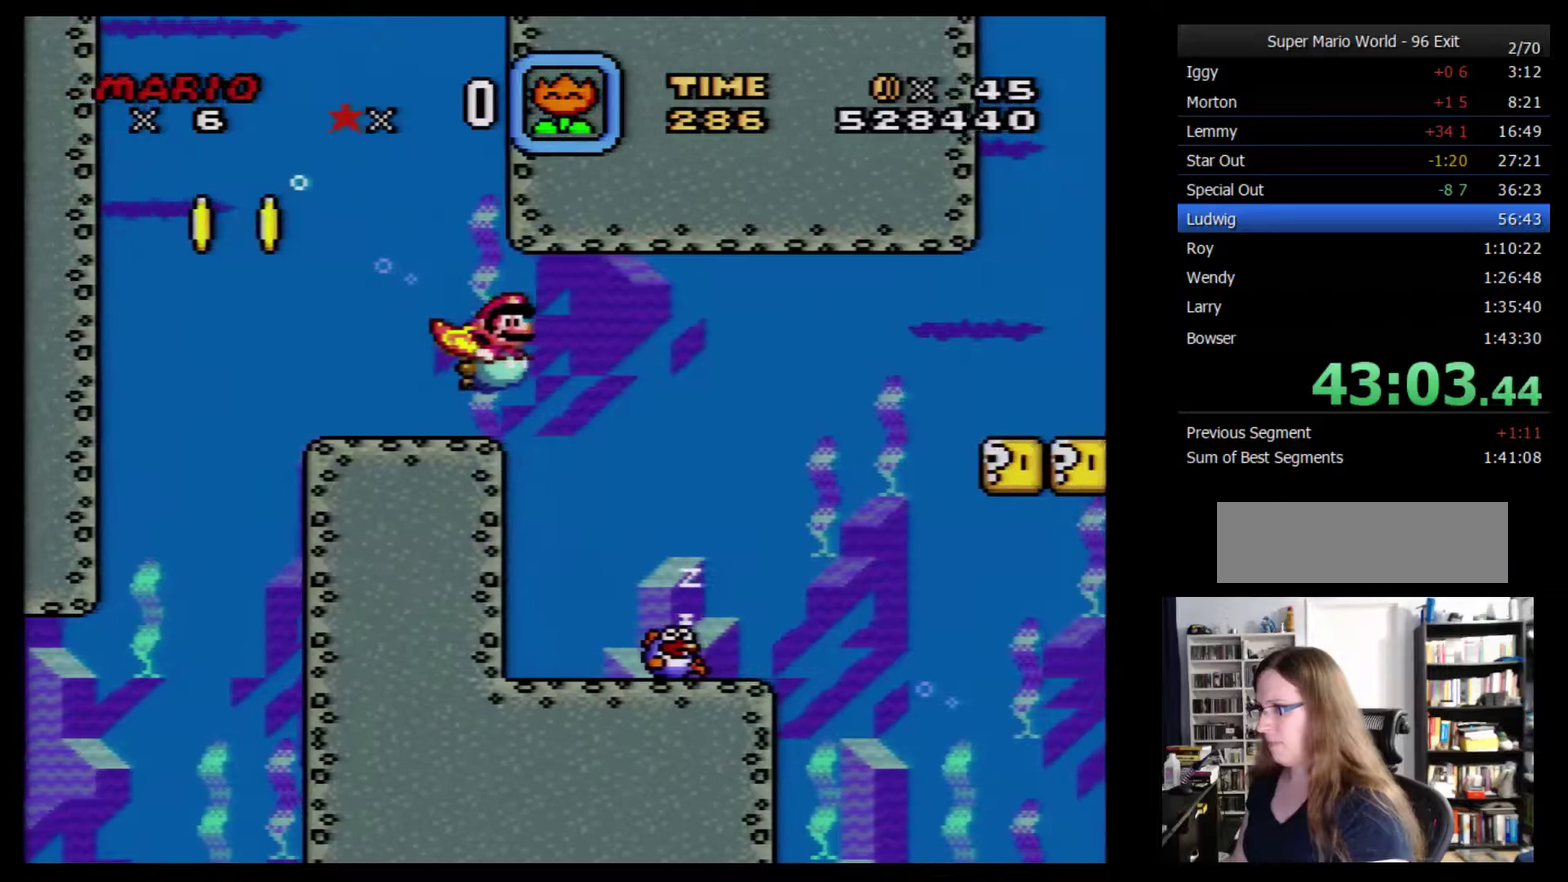
{"buttons": ["Y", "DPAD_DOWN", "DPAD_RIGHT"], "events": []}
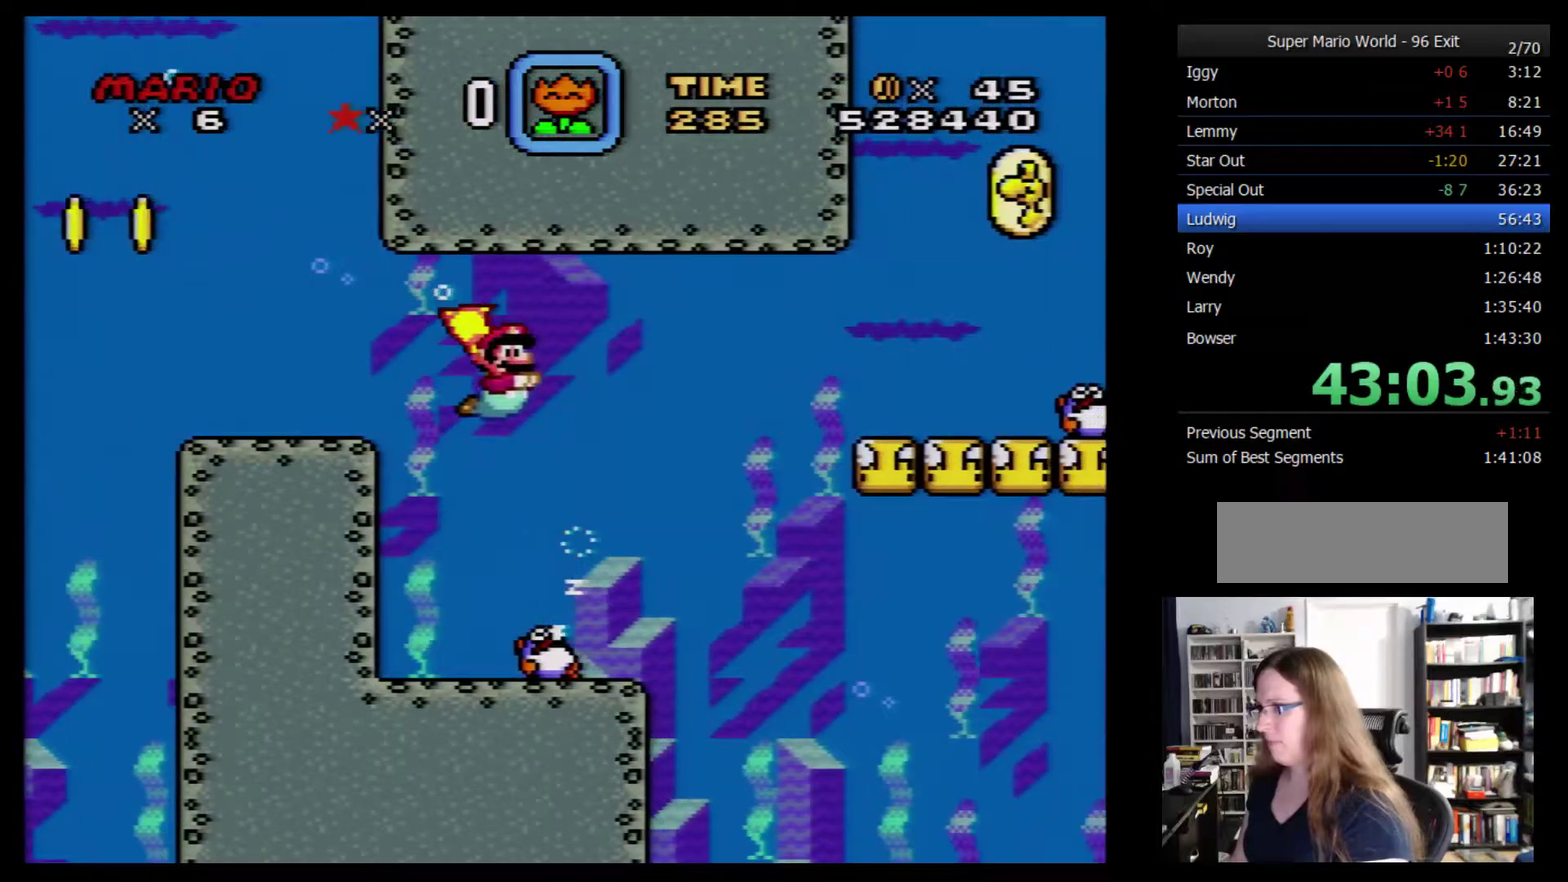
{"buttons": ["Y", "DPAD_DOWN", "DPAD_RIGHT"], "events": []}
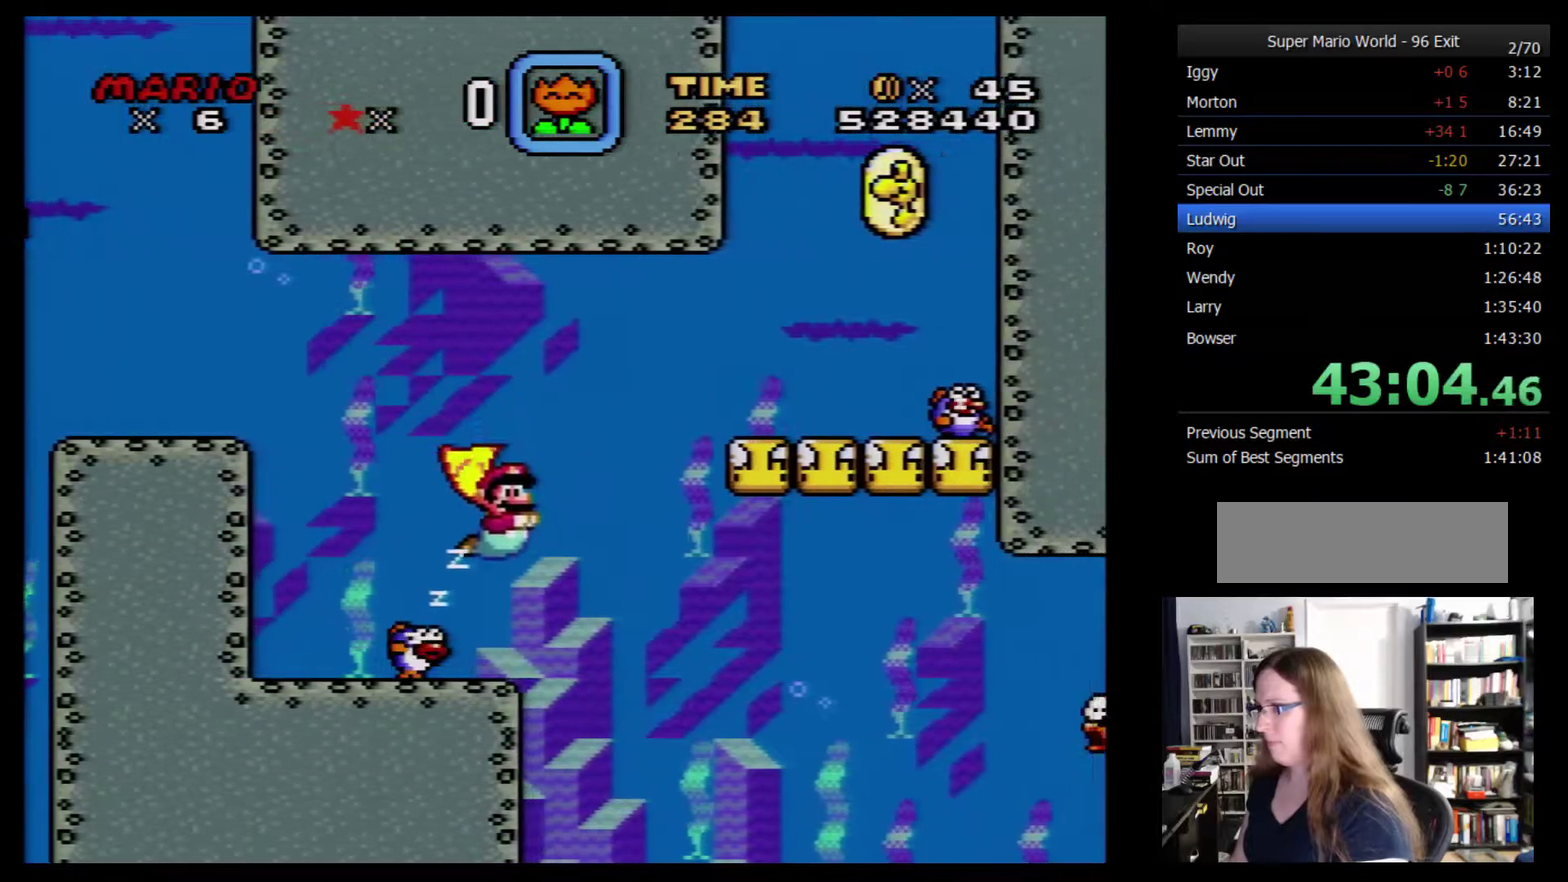
{"buttons": ["Y", "DPAD_DOWN", "DPAD_RIGHT"], "events": []}
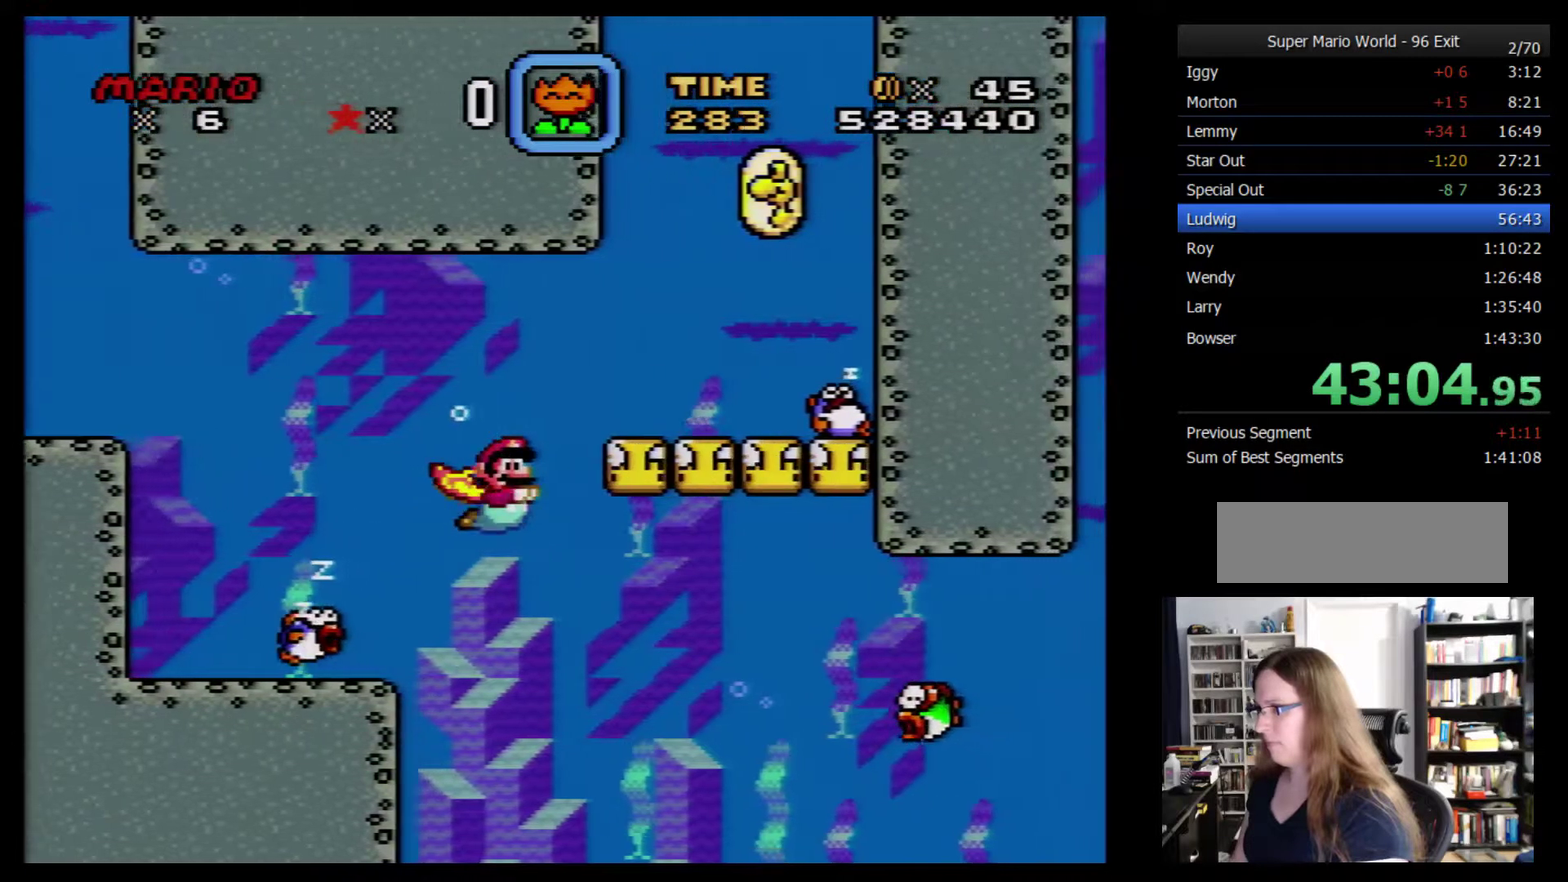
{"buttons": ["Y", "DPAD_DOWN", "DPAD_RIGHT"], "events": []}
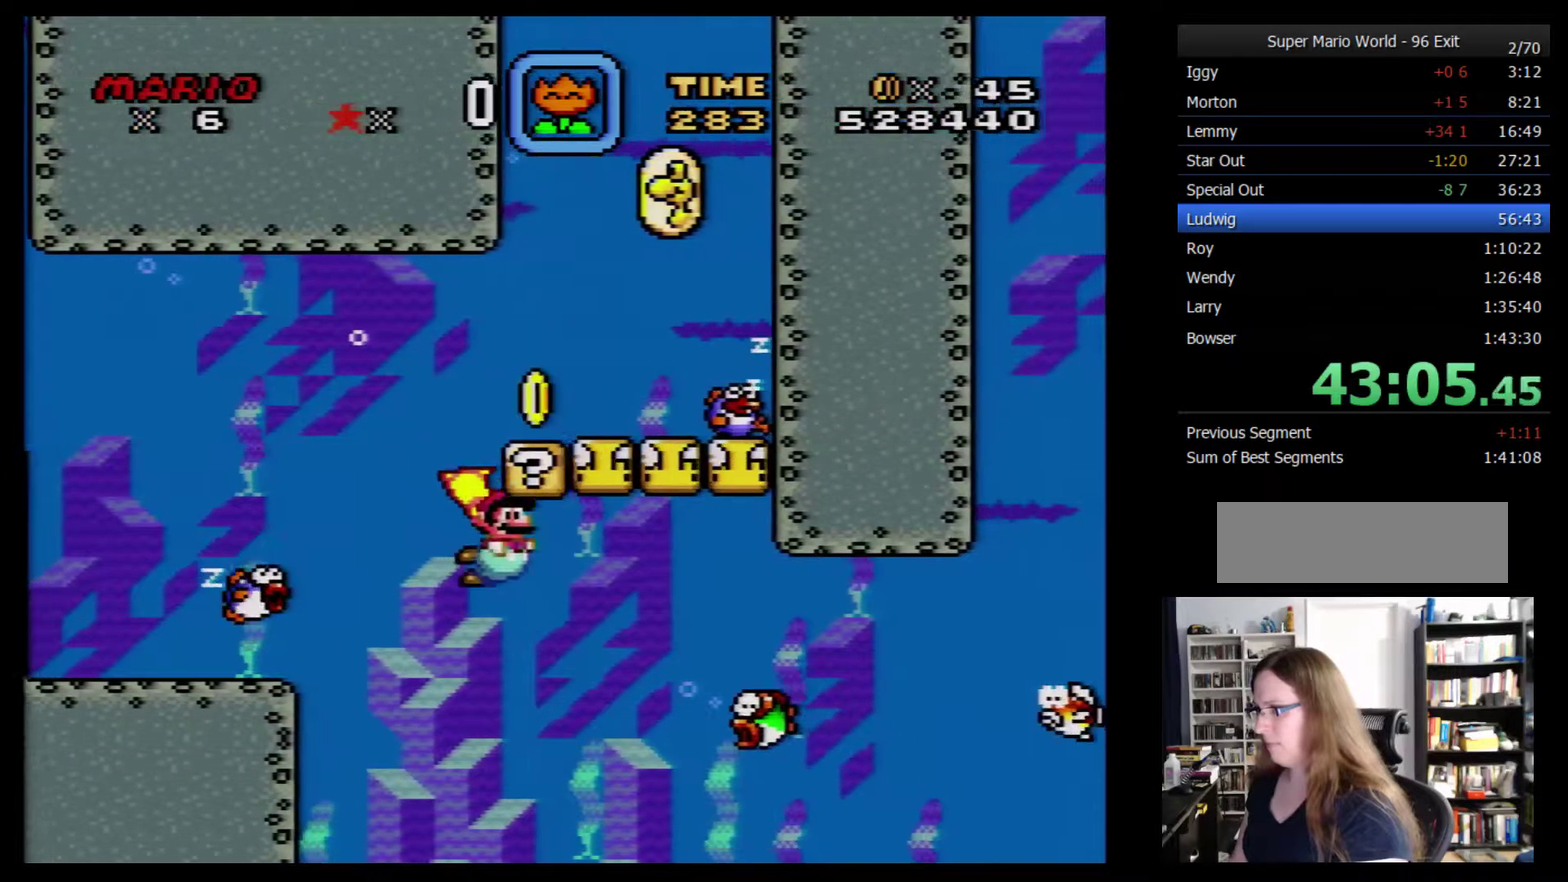
{"buttons": ["Y", "DPAD_DOWN", "DPAD_RIGHT"], "events": []}
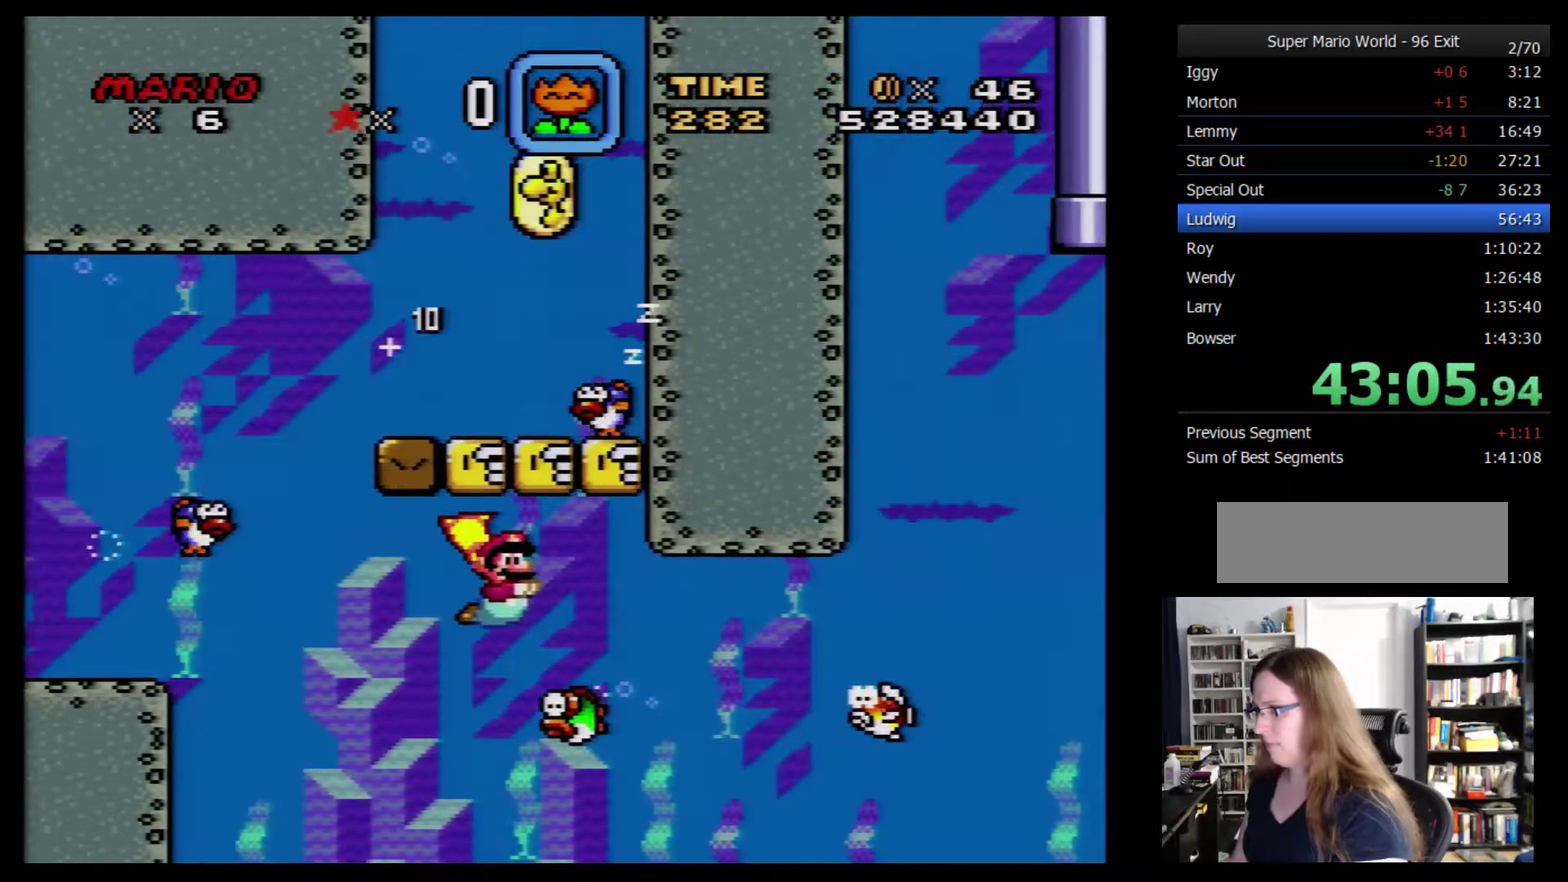
{"buttons": ["Y", "DPAD_DOWN", "DPAD_RIGHT"], "events": []}
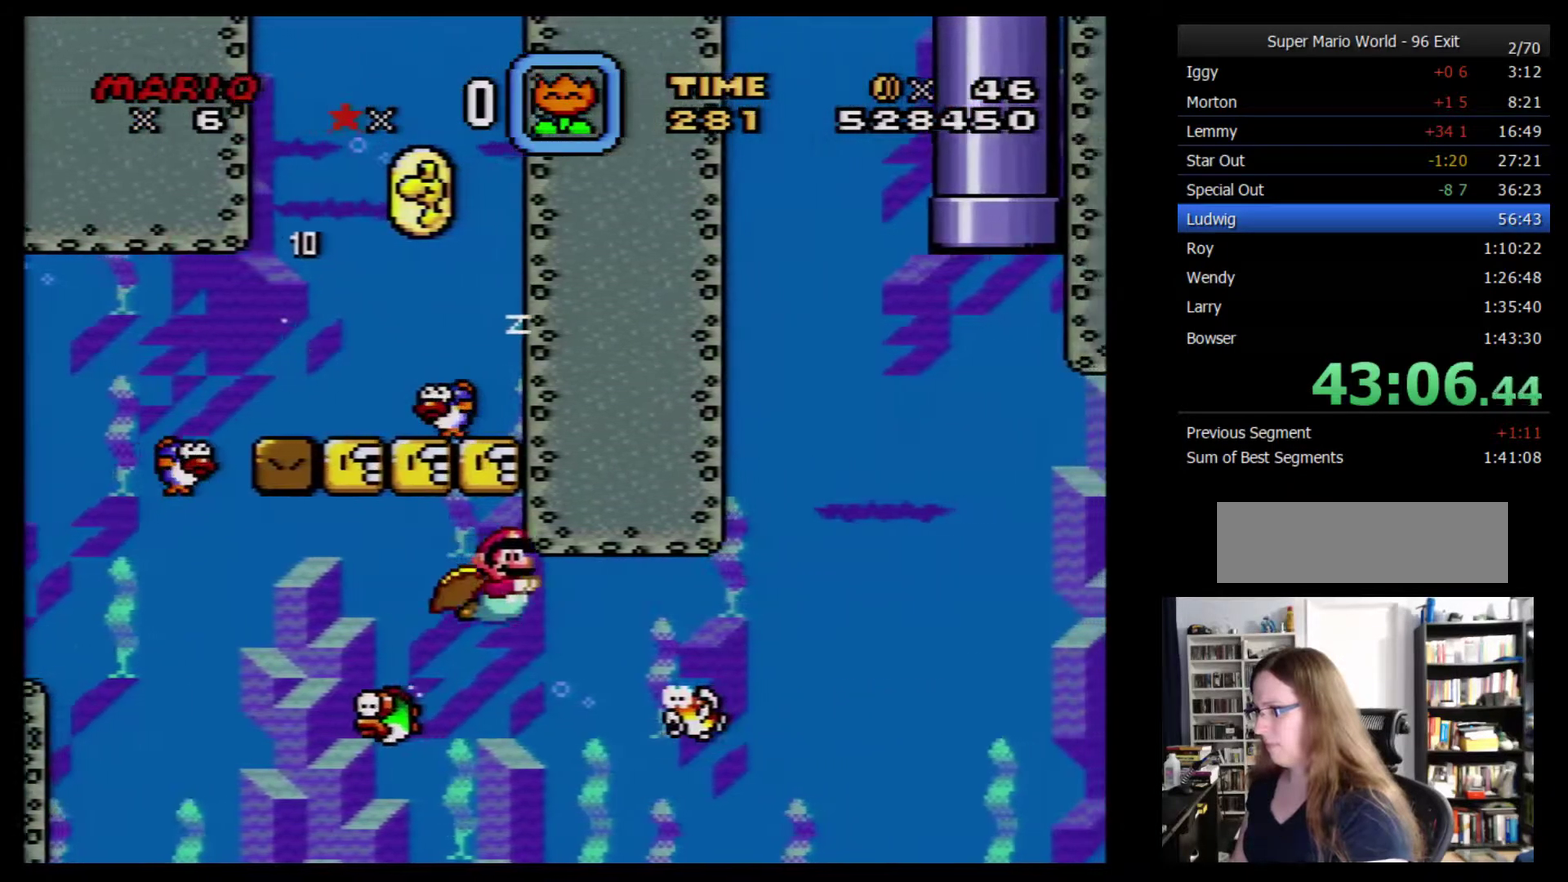
{"buttons": ["Y", "DPAD_DOWN", "DPAD_RIGHT"], "events": []}
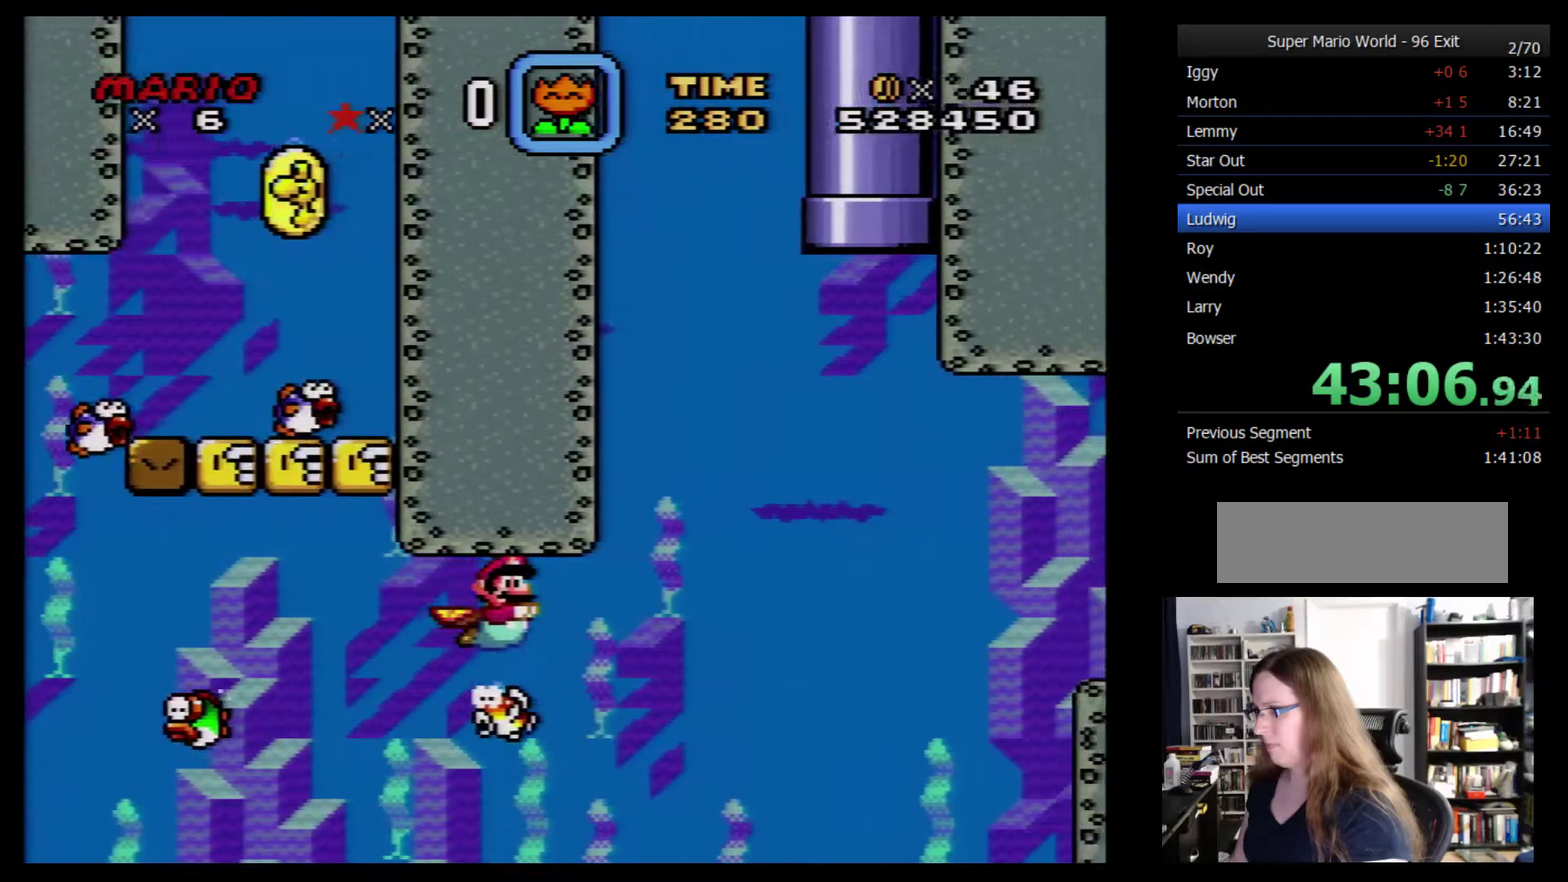
{"buttons": ["Y", "DPAD_UP", "DPAD_RIGHT"], "events": [[317, "DPAD_DOWN", "up"], [350, "DPAD_UP", "down"]]}
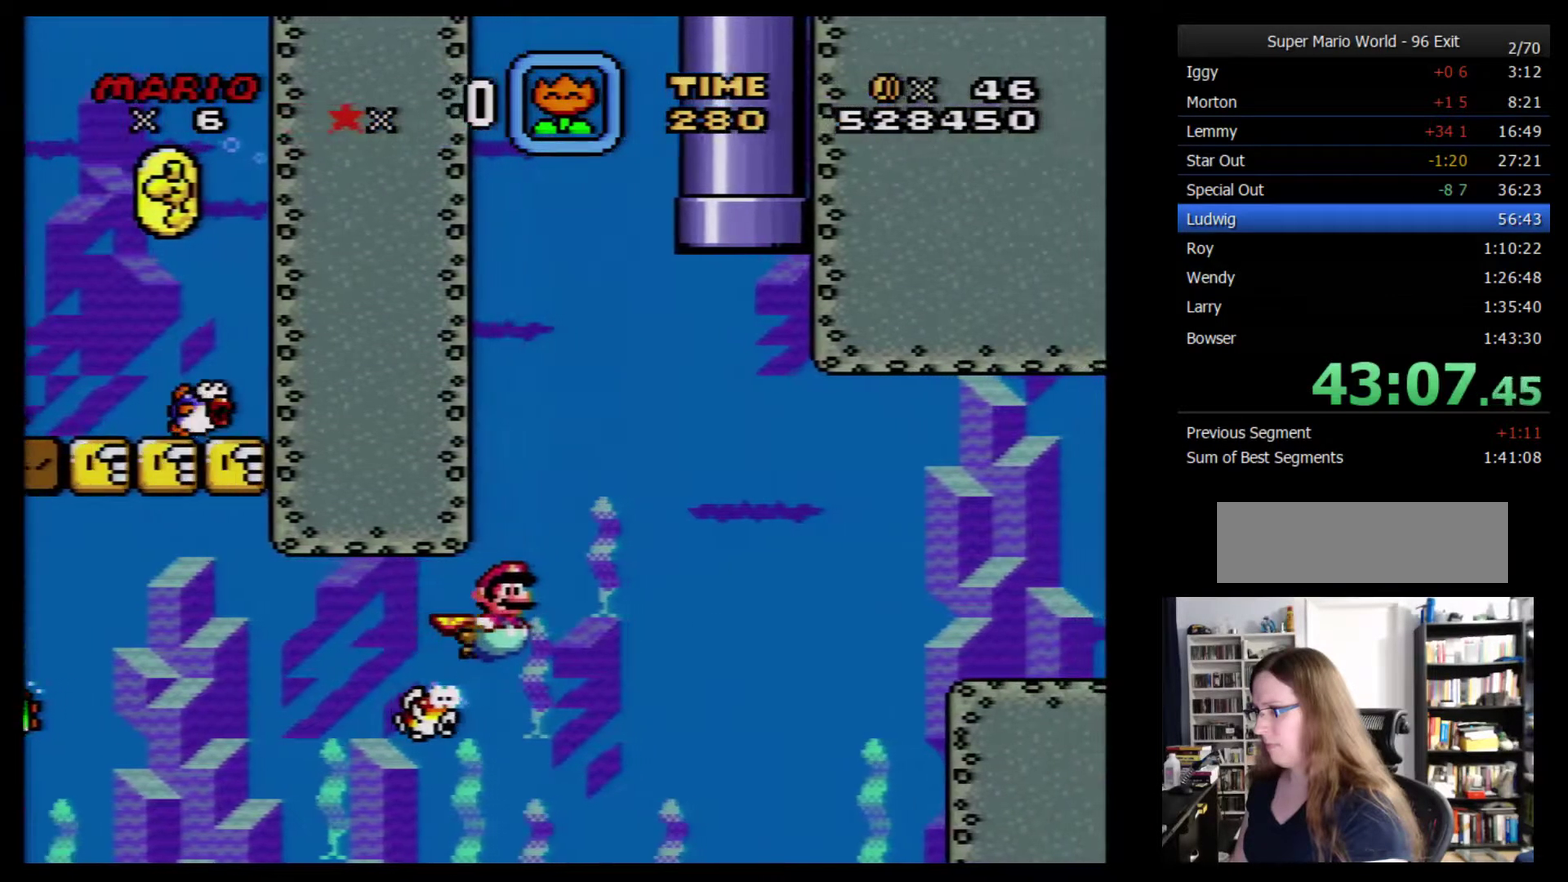
{"buttons": ["Y", "DPAD_UP", "DPAD_RIGHT"], "events": []}
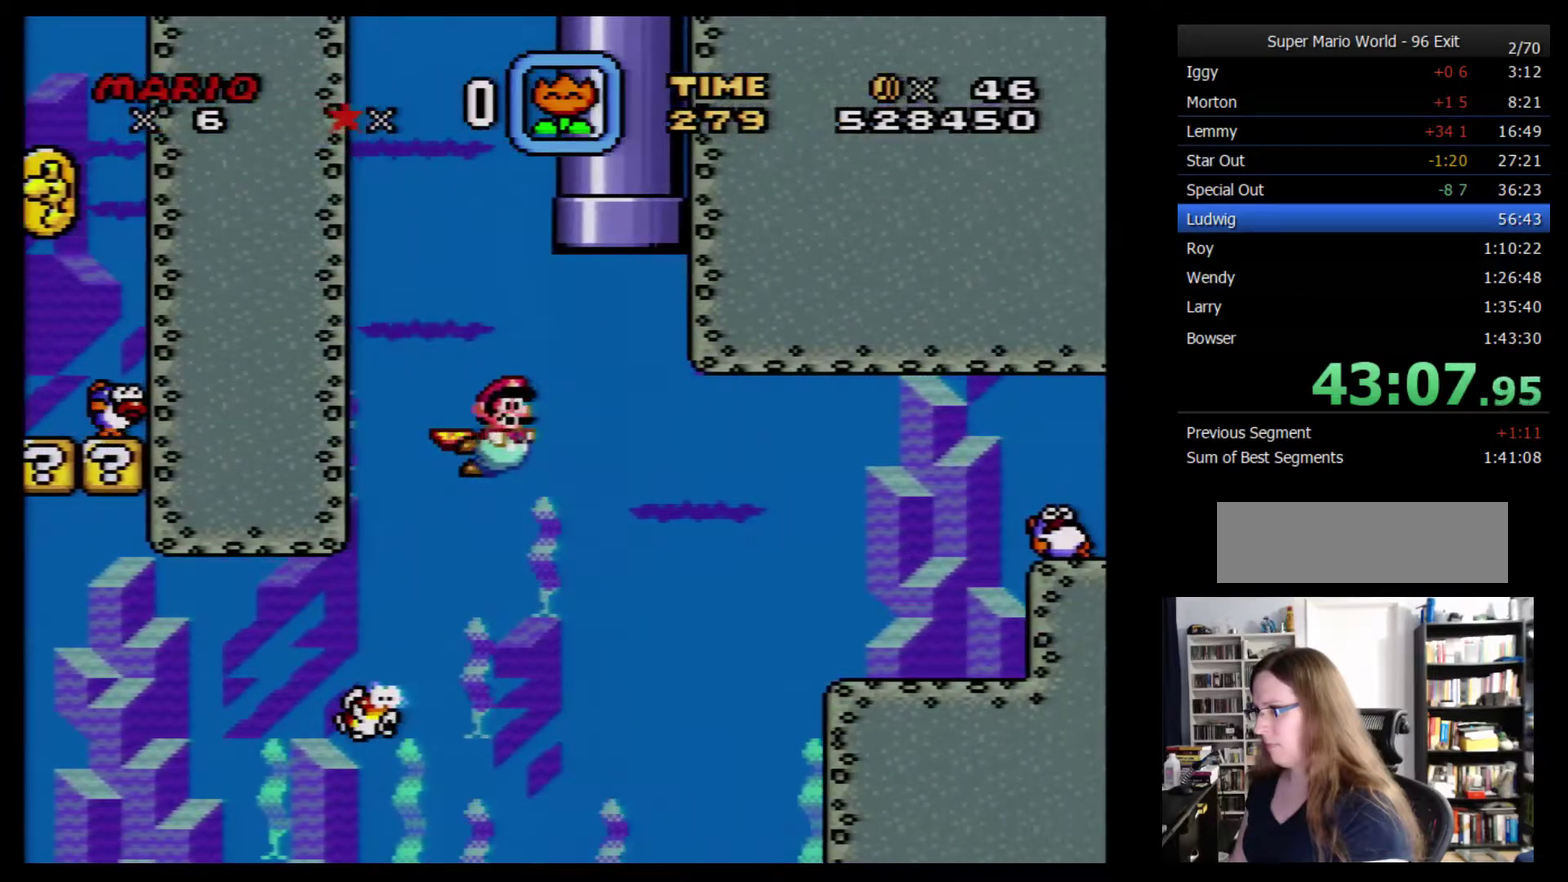
{"buttons": [], "events": [[450, "Y", "up"], [483, "DPAD_RIGHT", "up"], [483, "DPAD_UP", "up"]]}
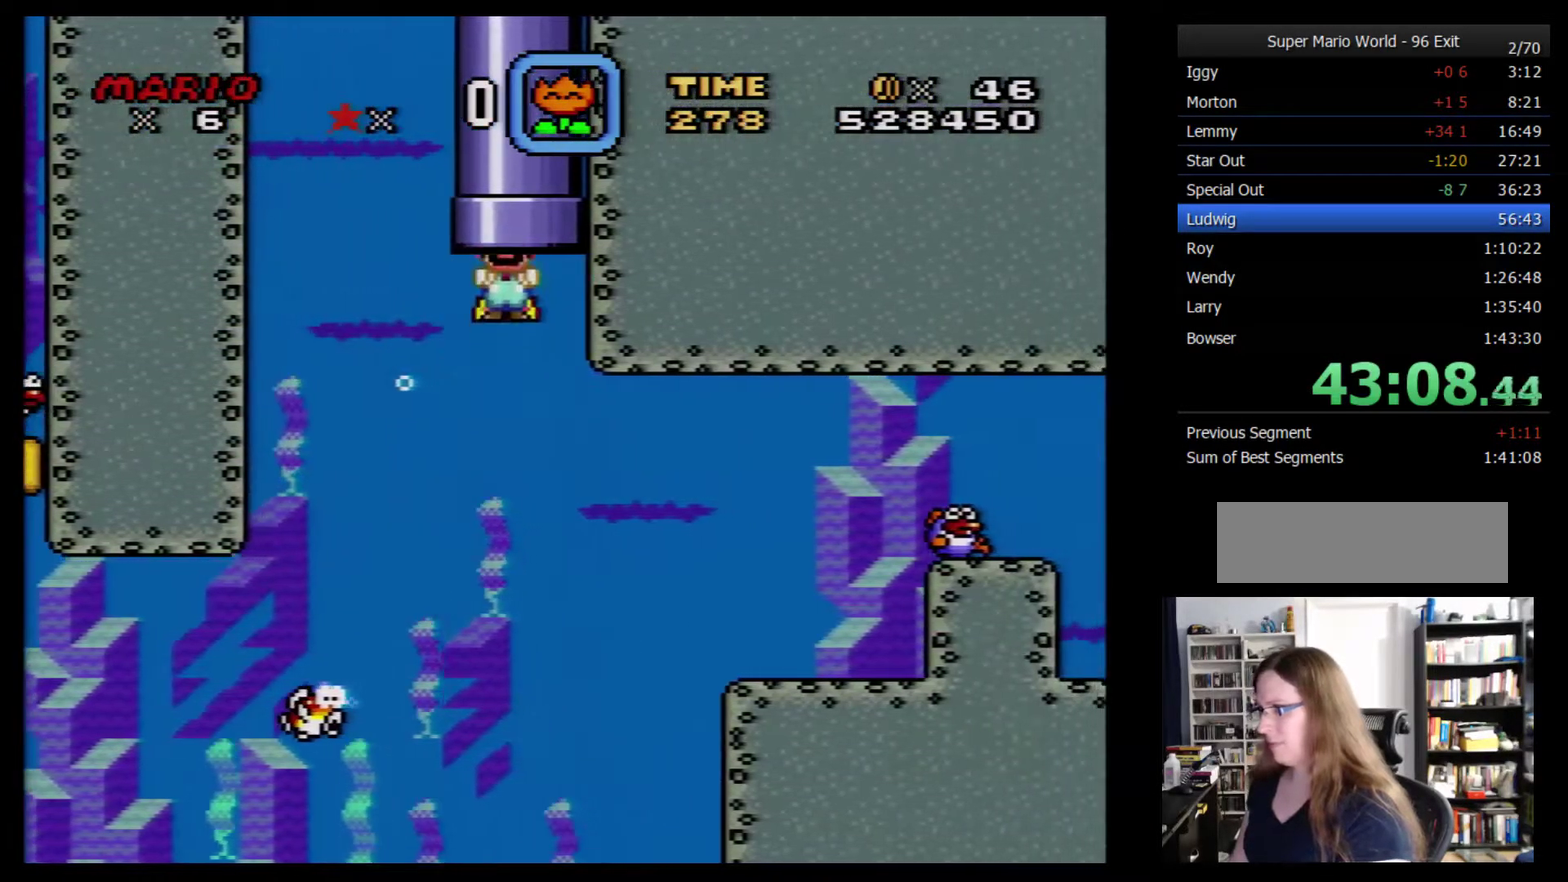
{"buttons": ["DPAD_RIGHT"], "events": [[133, "DPAD_RIGHT", "down"]]}
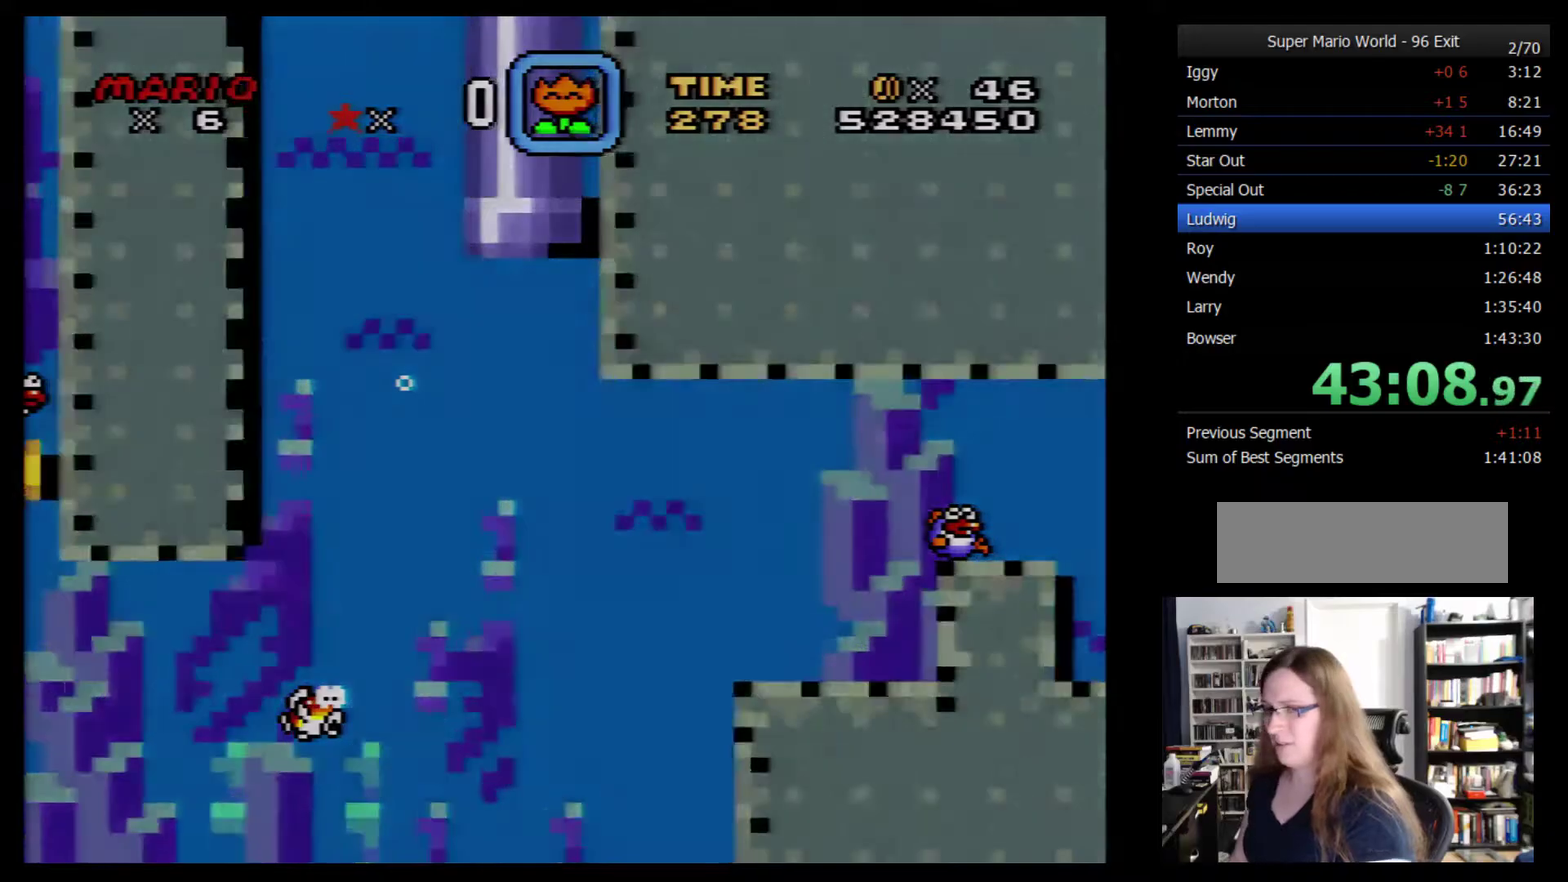
{"buttons": ["DPAD_RIGHT"], "events": []}
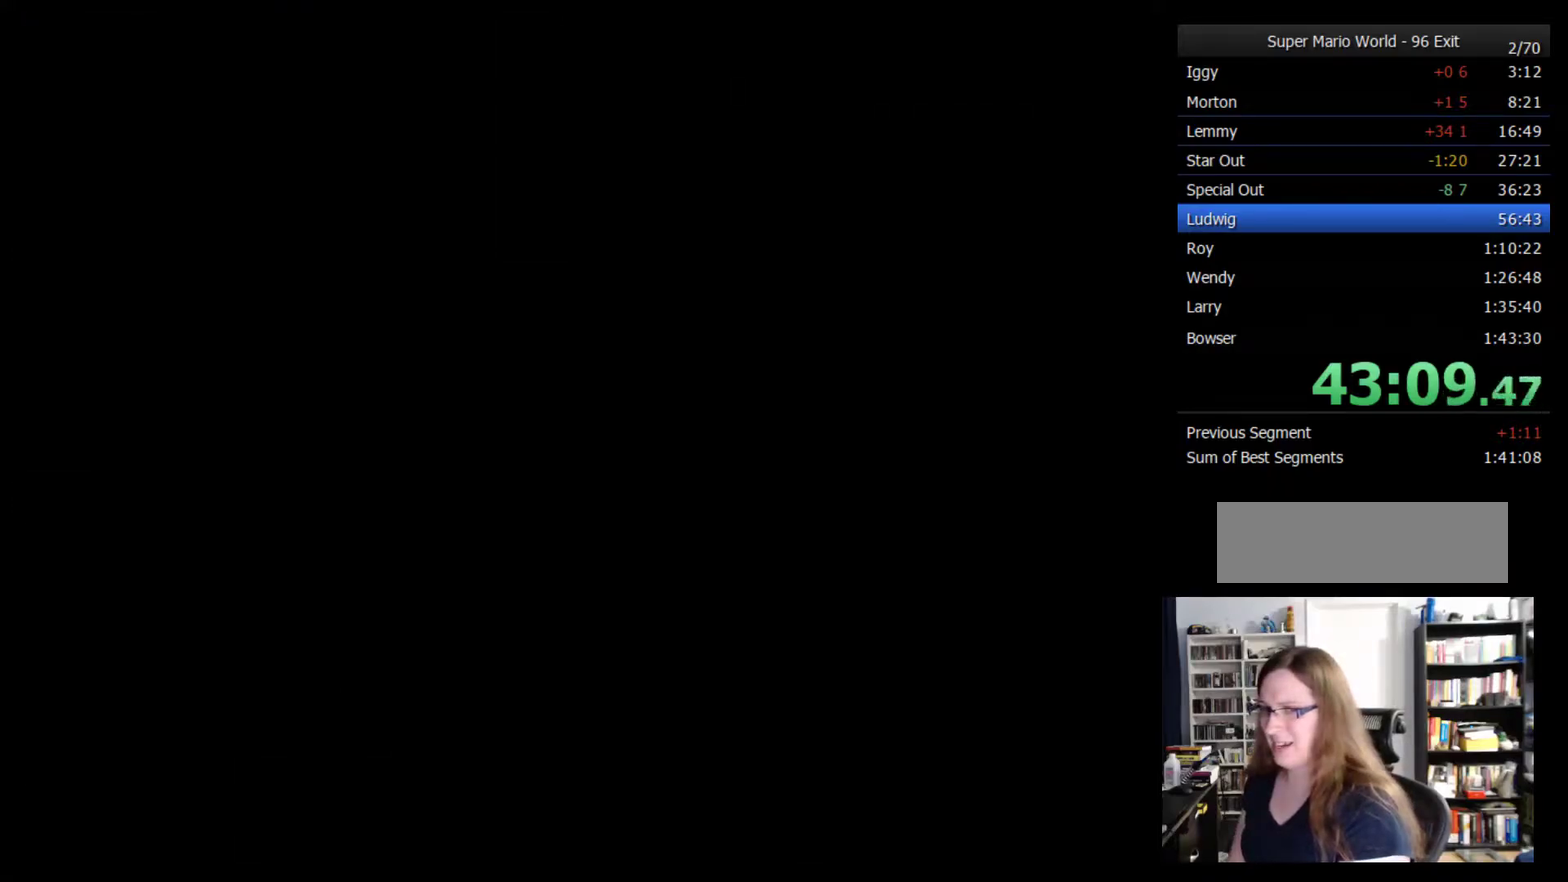
{"buttons": ["DPAD_RIGHT"], "events": []}
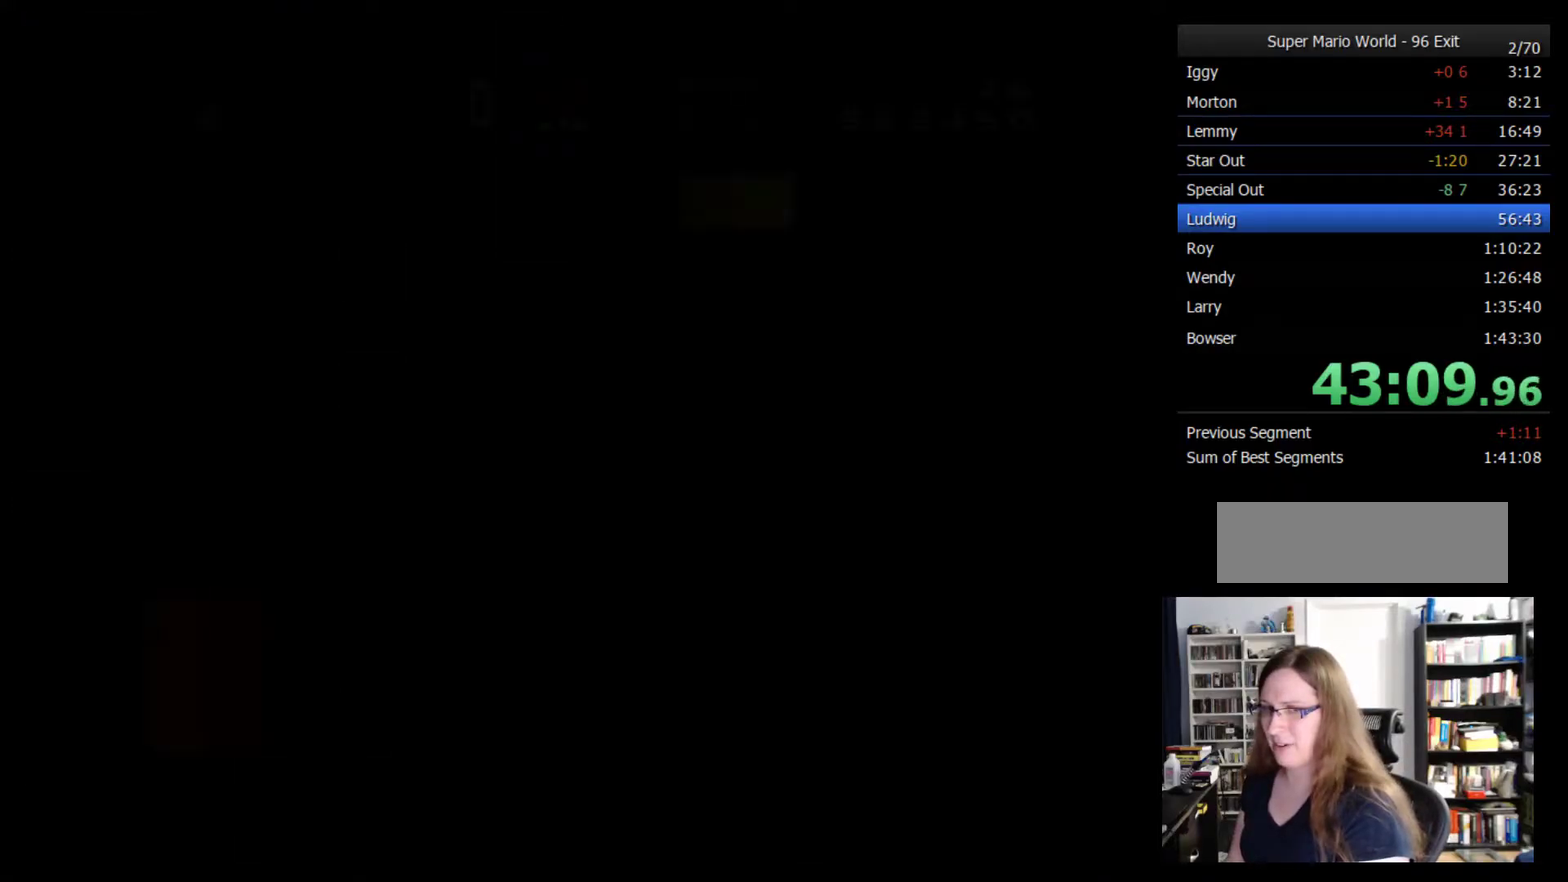
{"buttons": ["DPAD_RIGHT"], "events": []}
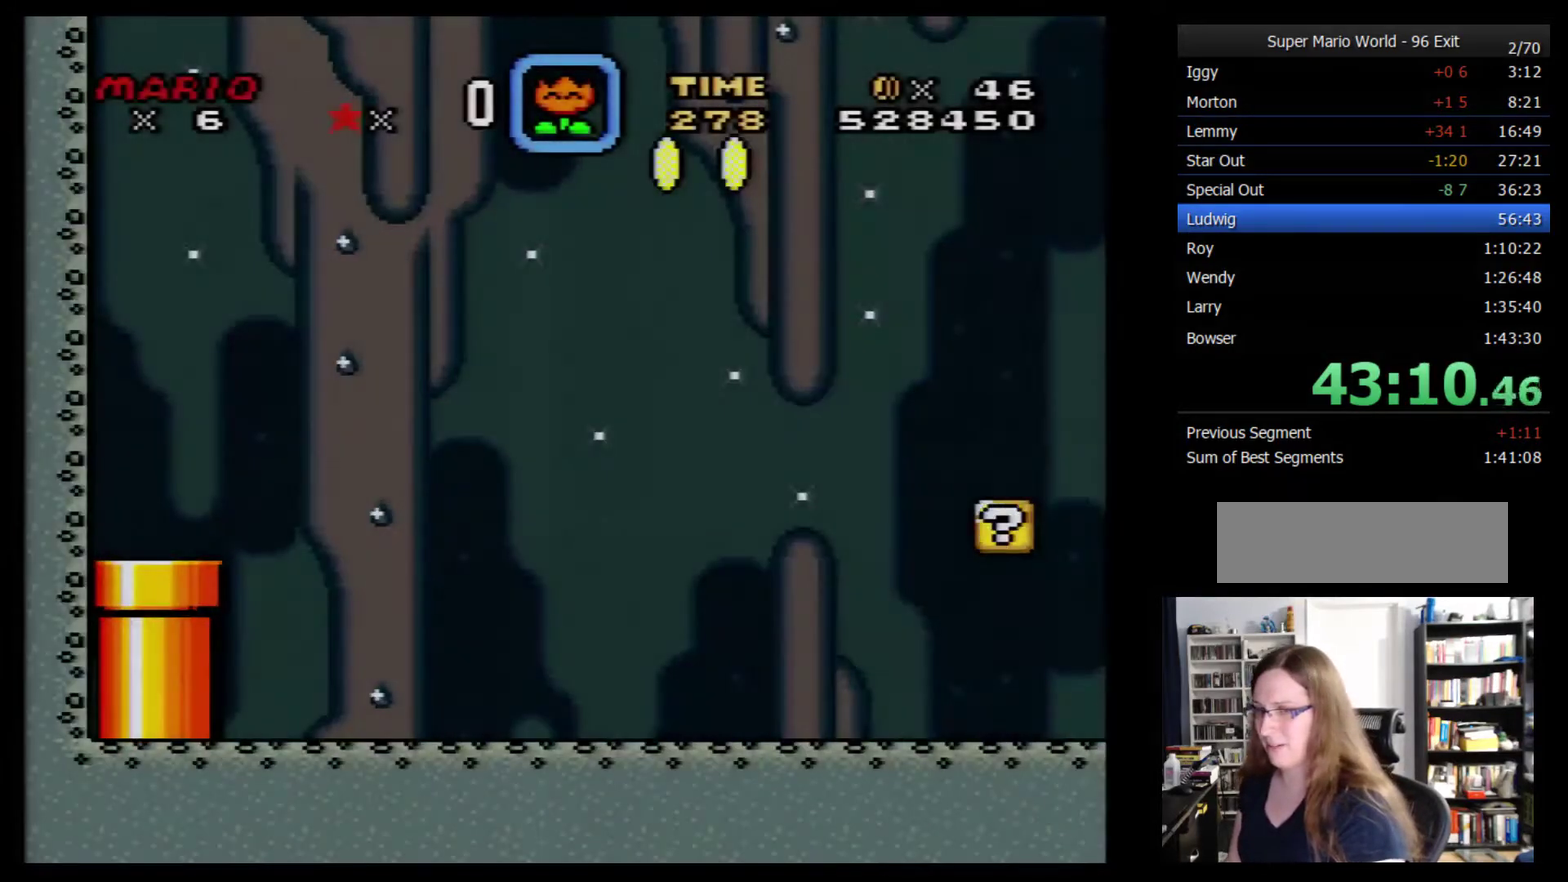
{"buttons": ["DPAD_RIGHT"], "events": []}
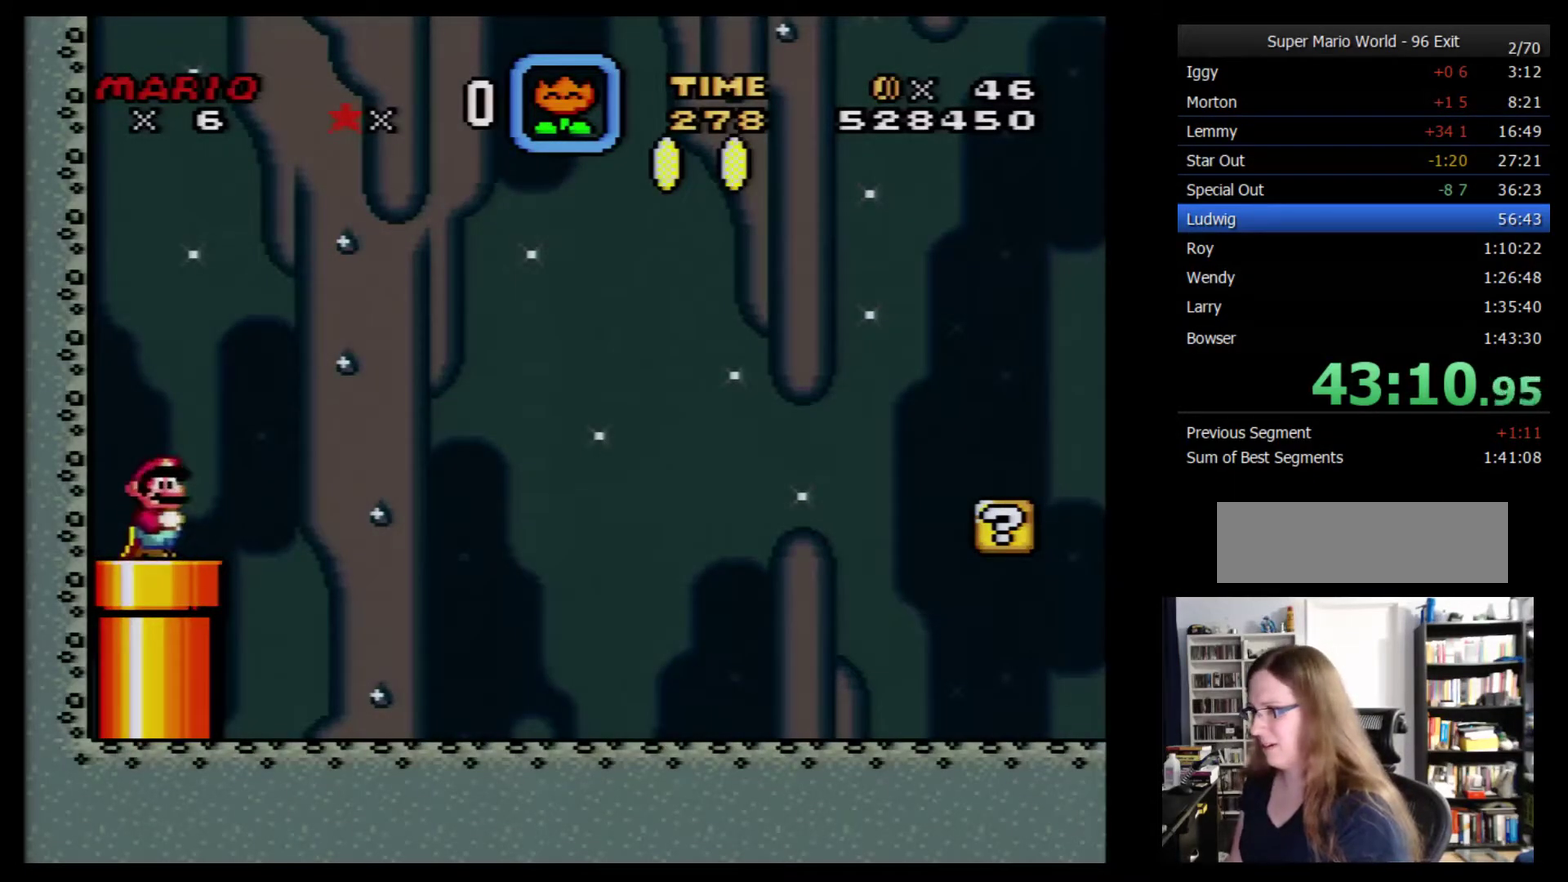
{"buttons": ["DPAD_RIGHT"], "events": []}
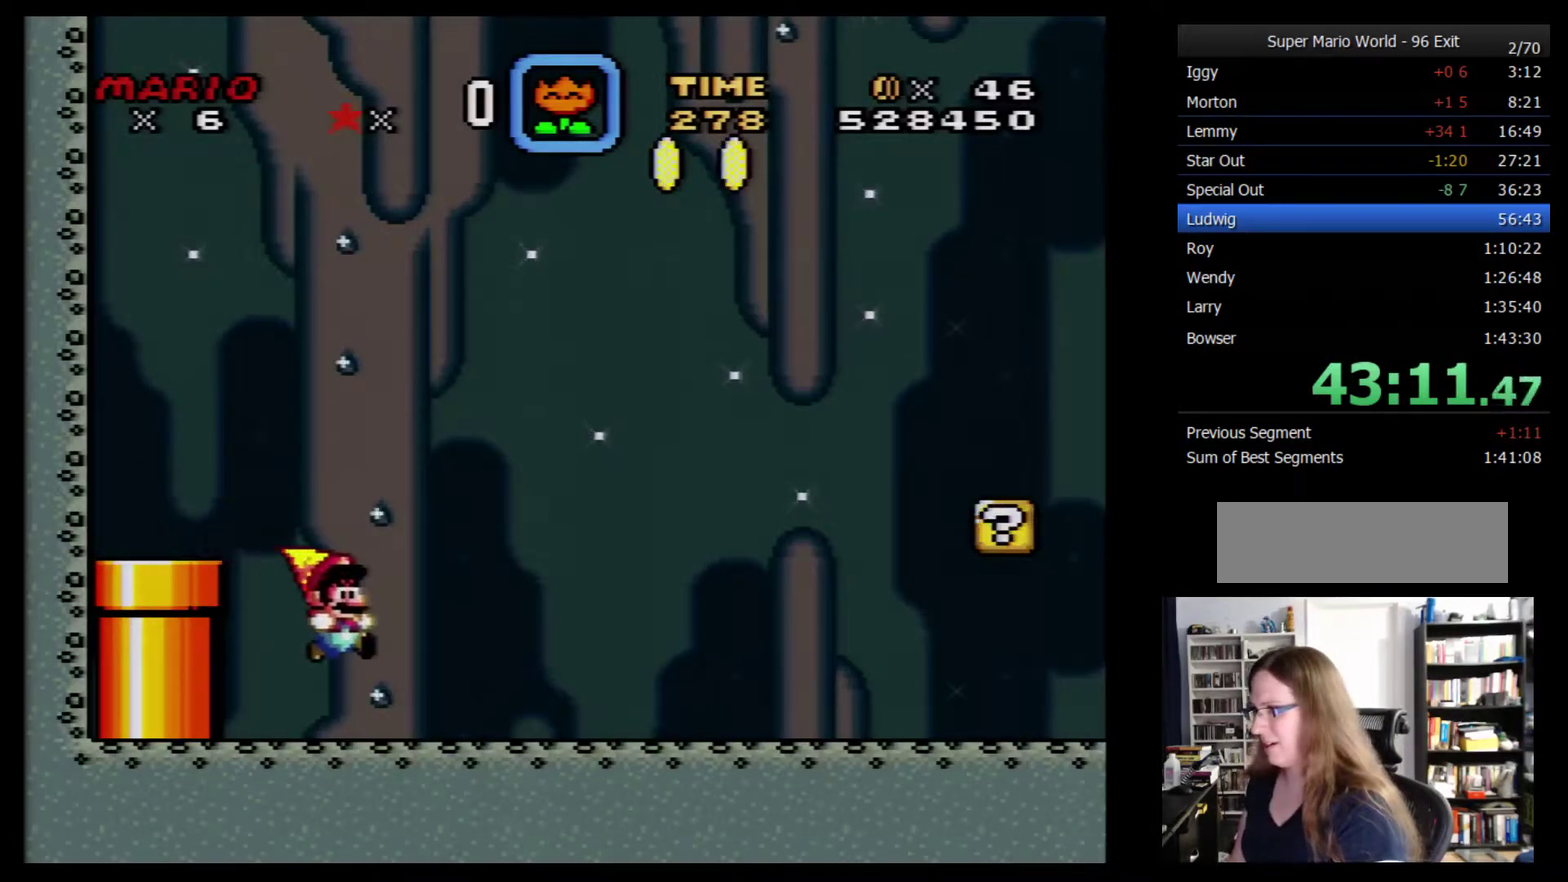
{"buttons": ["DPAD_RIGHT"], "events": []}
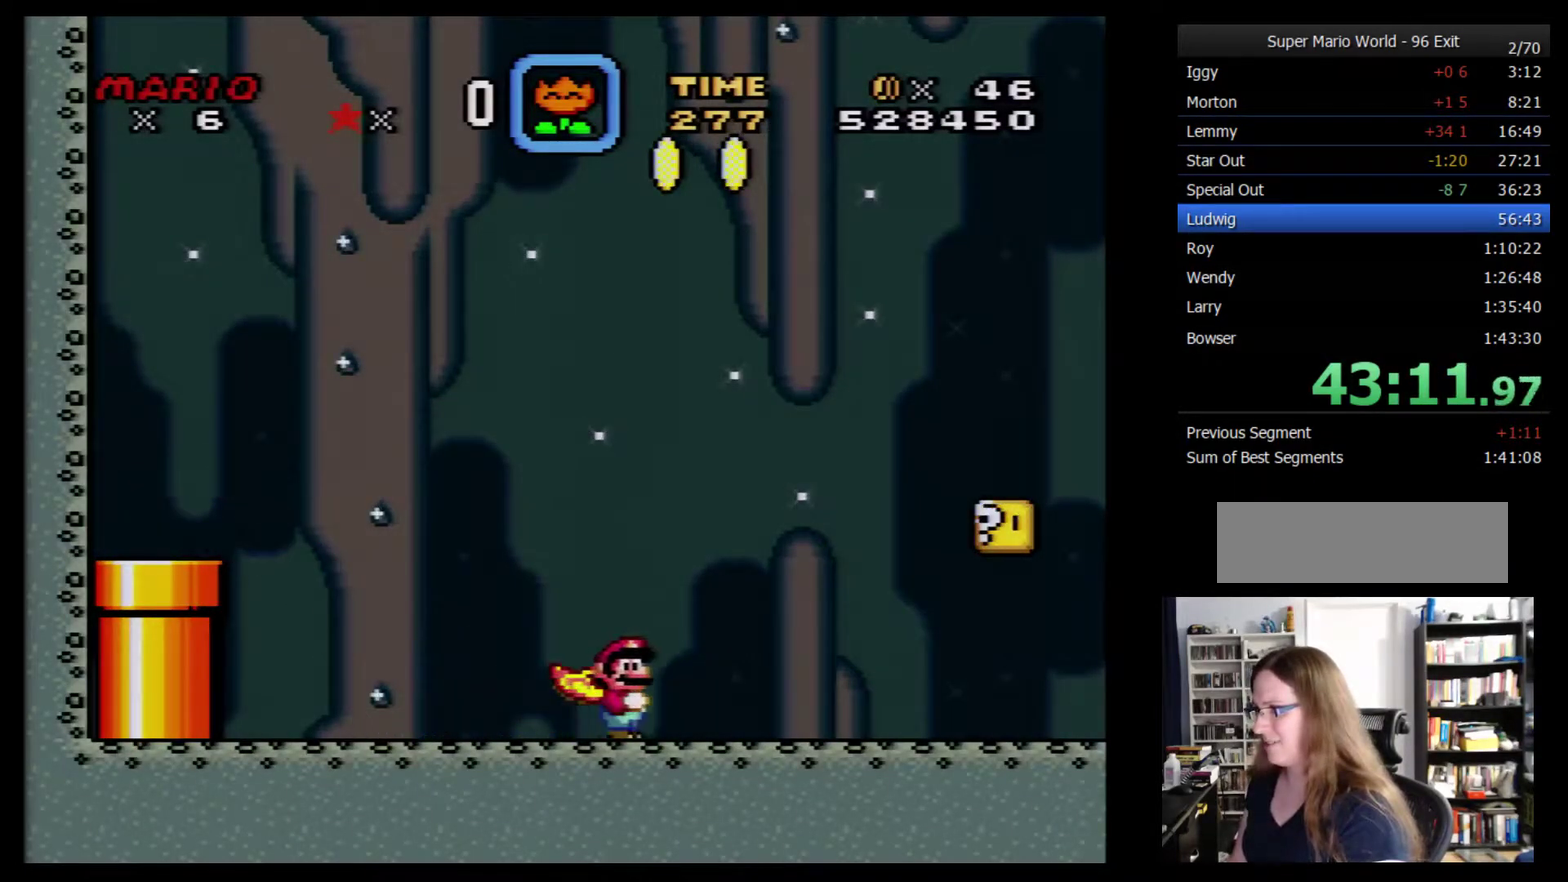
{"buttons": ["DPAD_RIGHT"], "events": []}
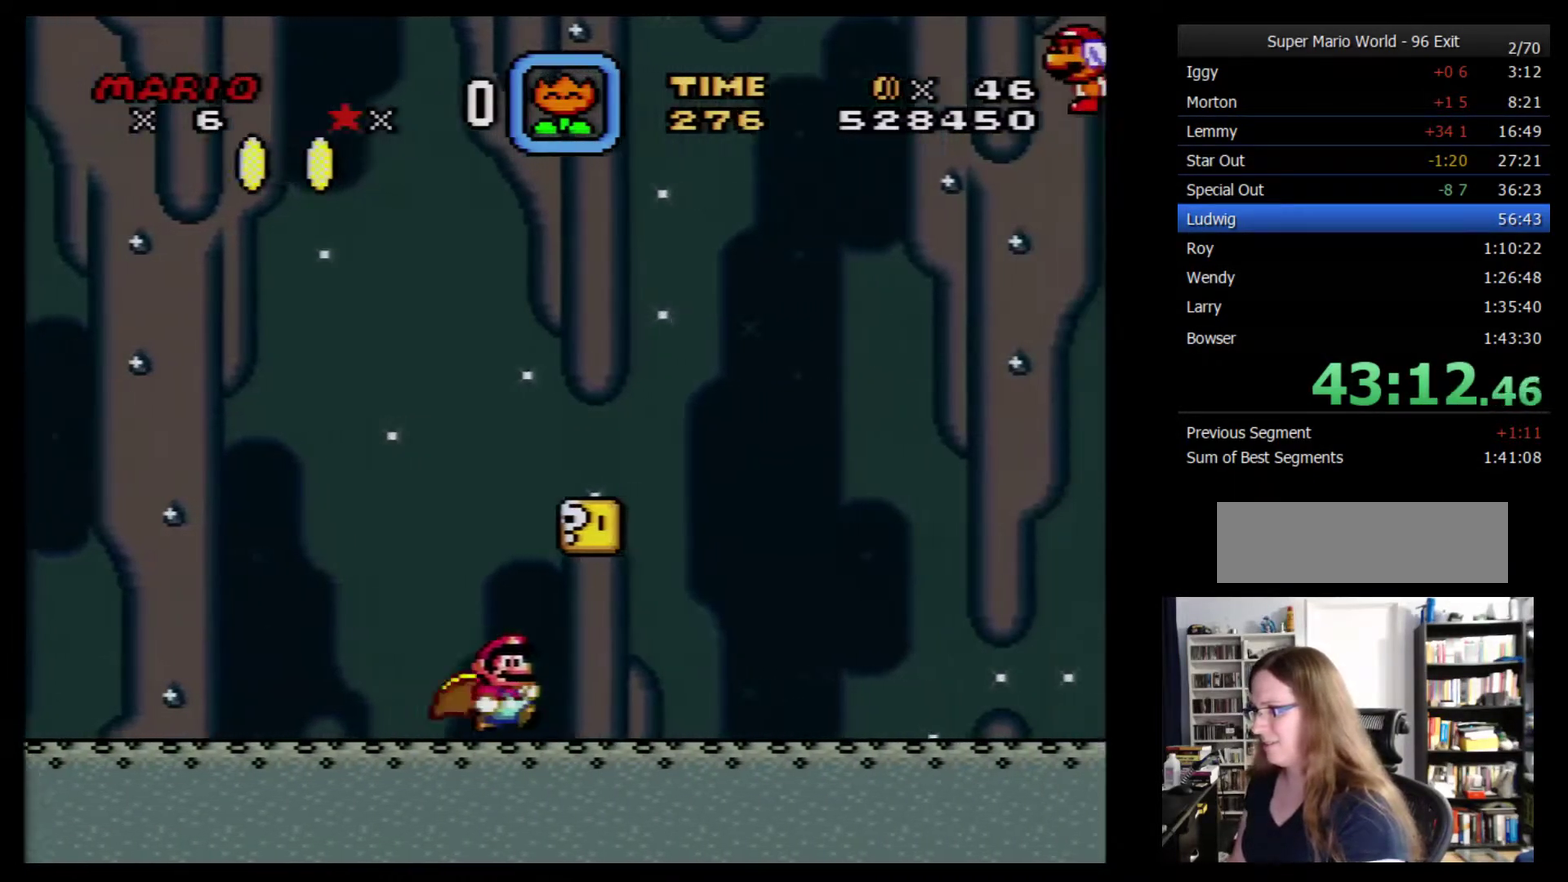
{"buttons": ["A"], "events": [[117, "A", "down"], [184, "DPAD_LEFT", "down"], [184, "DPAD_RIGHT", "up"], [467, "DPAD_LEFT", "up"]]}
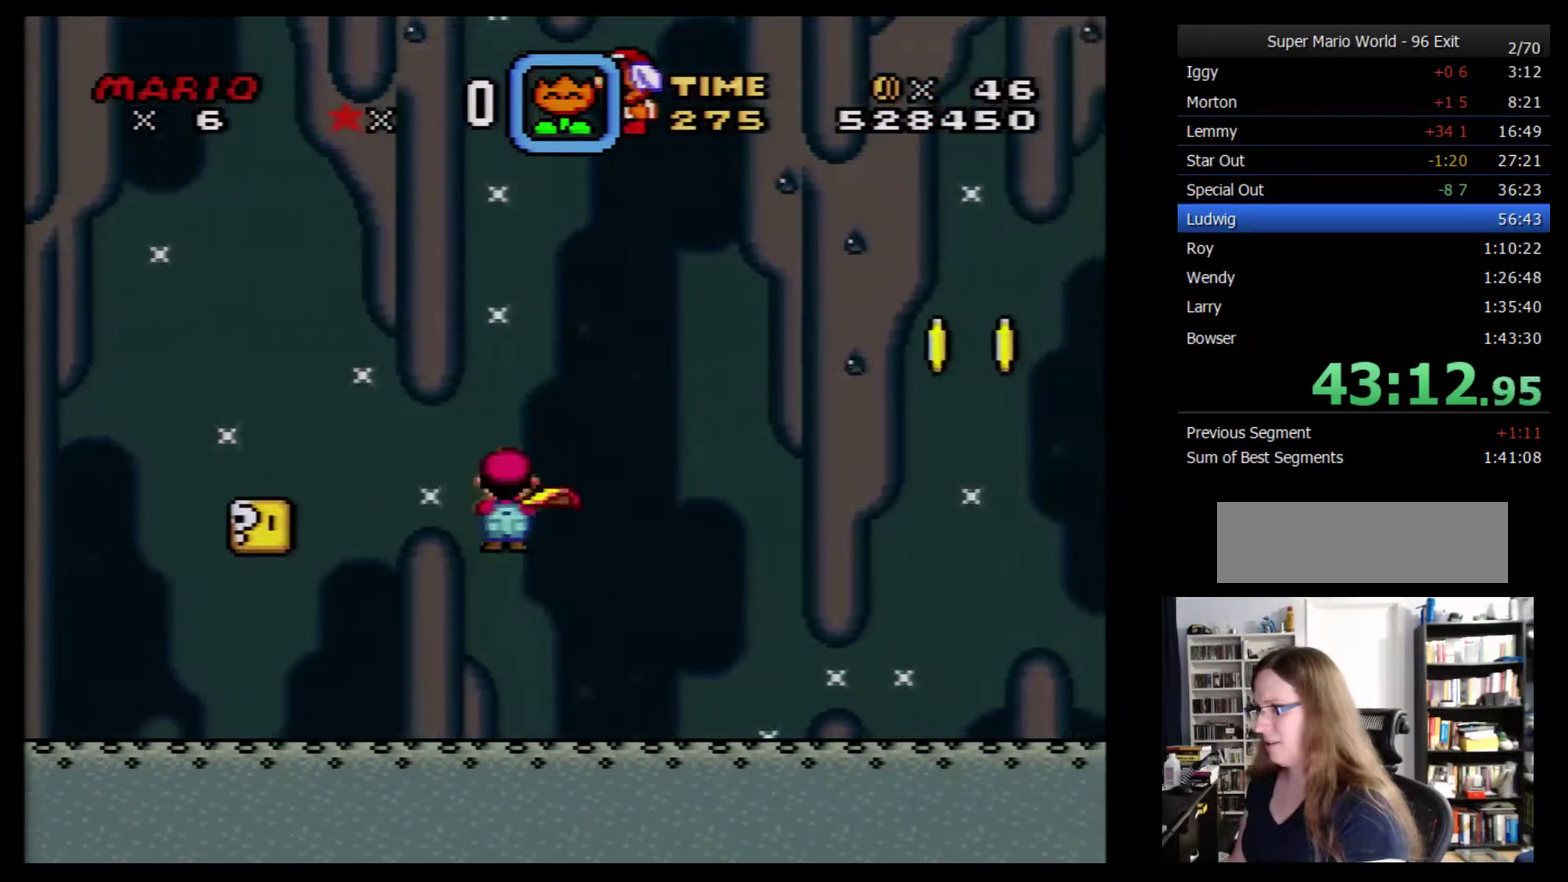
{"buttons": ["DPAD_RIGHT"], "events": [[184, "DPAD_RIGHT", "down"], [400, "A", "up"]]}